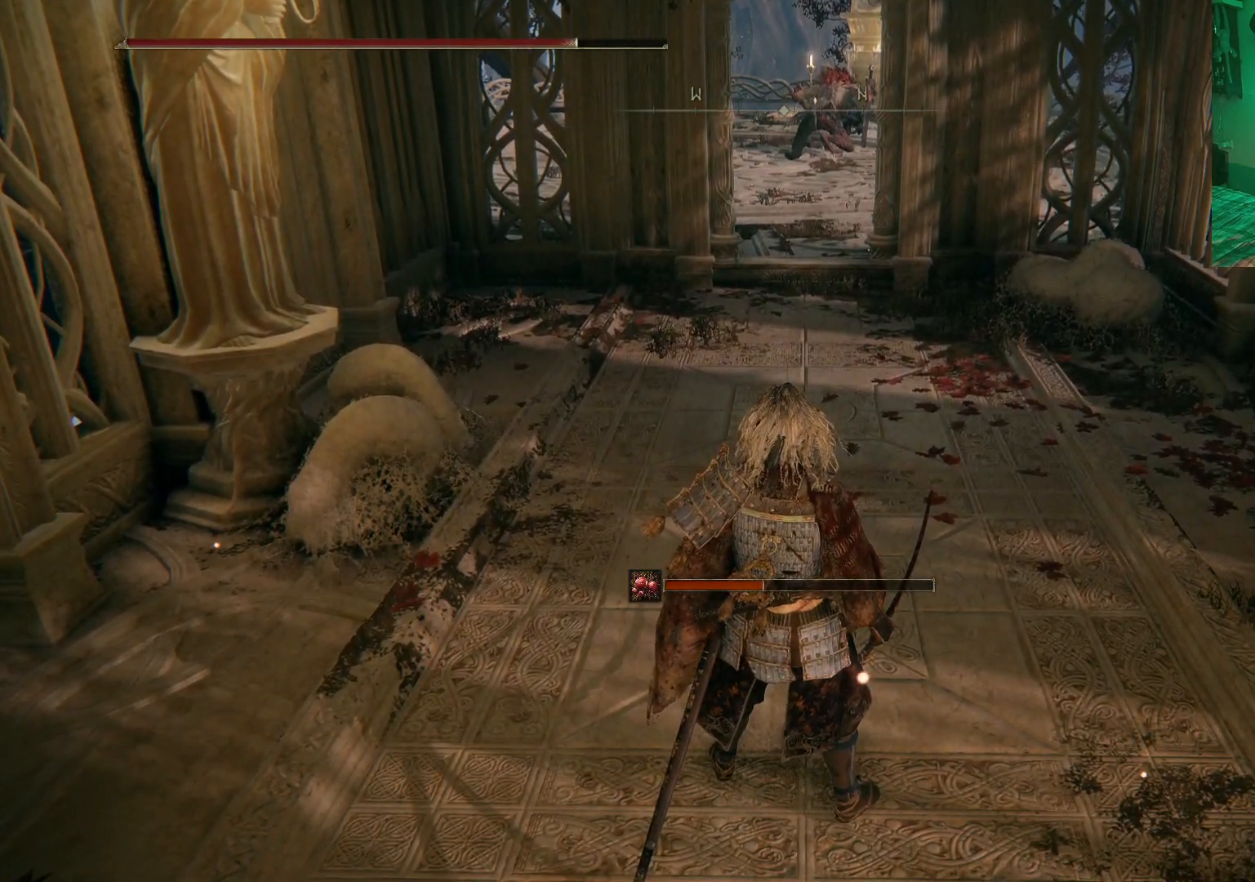
Gameplay with a controller (Xbox layout); each line is a JSON object with the inputs held at the frame after it. "events" lists button and stick changes between this image and that frame as [ms after this image, input, new state], when the widget could be followed in between.
{"buttons": [], "left_stick": "center", "right_stick": "center", "events": [[83, "left_stick", "left"], [250, "left_stick", "center"]]}
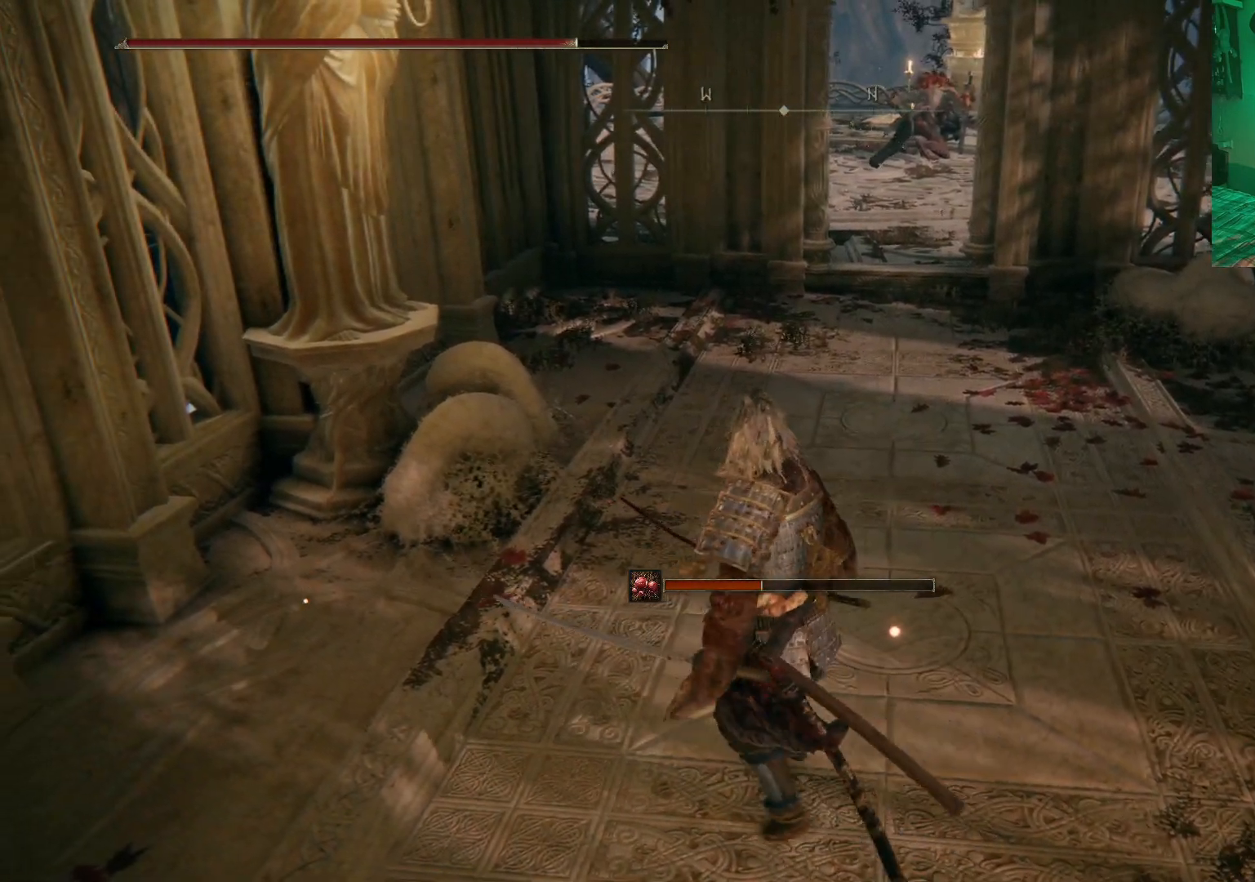
{"buttons": [], "left_stick": "center", "right_stick": "center", "events": [[100, "DPAD_LEFT", "down"], [217, "DPAD_LEFT", "up"]]}
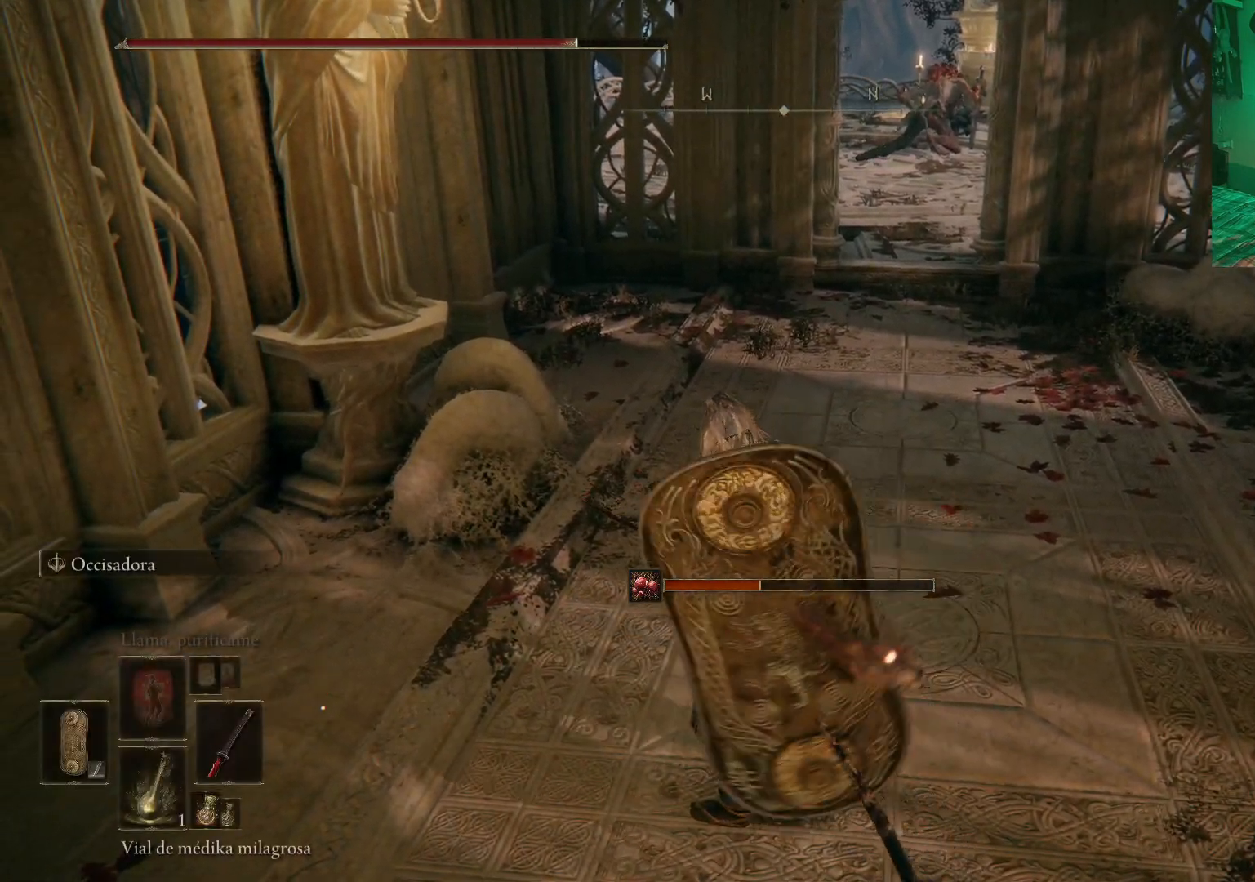
{"buttons": [], "left_stick": "center", "right_stick": "center", "events": [[333, "DPAD_LEFT", "down"], [450, "DPAD_LEFT", "up"]]}
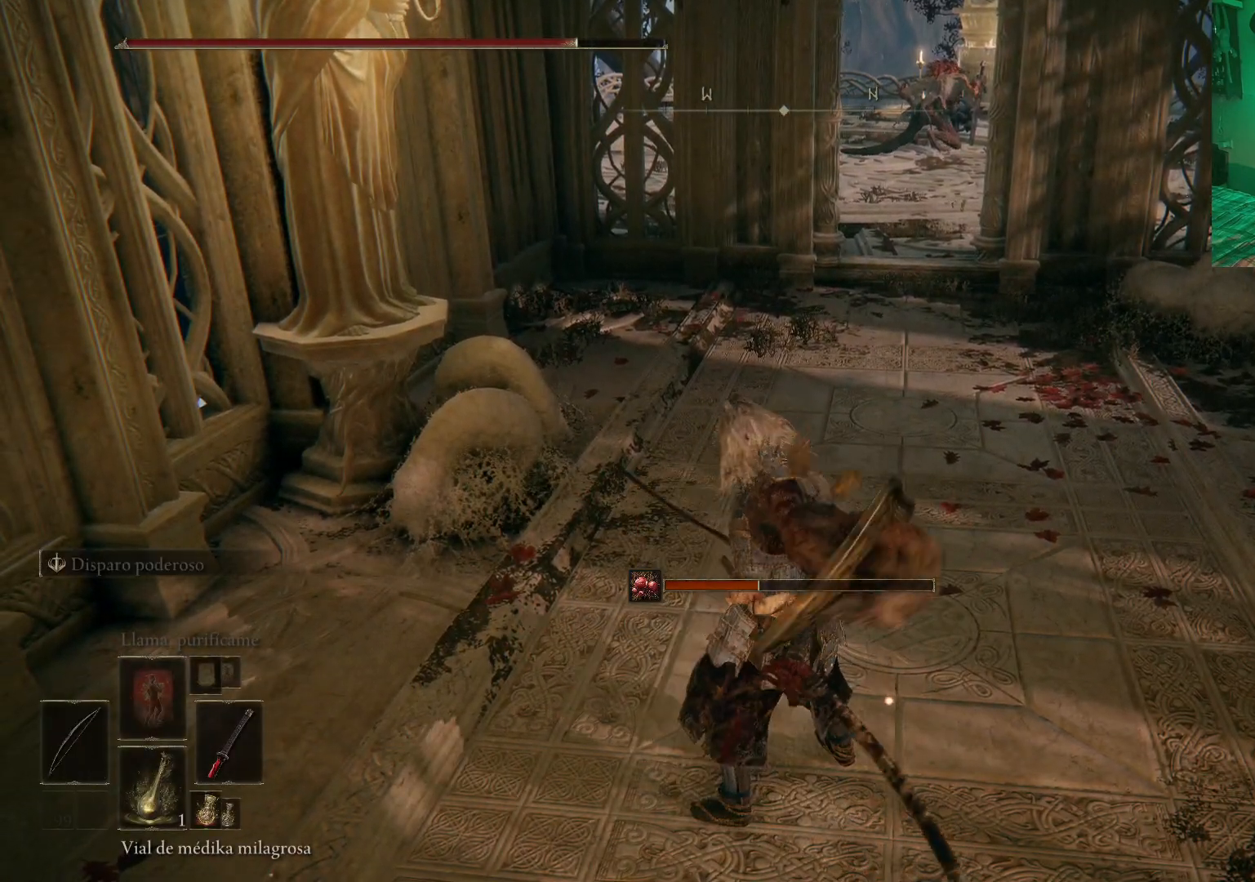
{"buttons": [], "left_stick": "up", "right_stick": "right", "events": [[100, "left_stick", "up-left"], [417, "left_stick", "up"], [450, "right_stick", "right"]]}
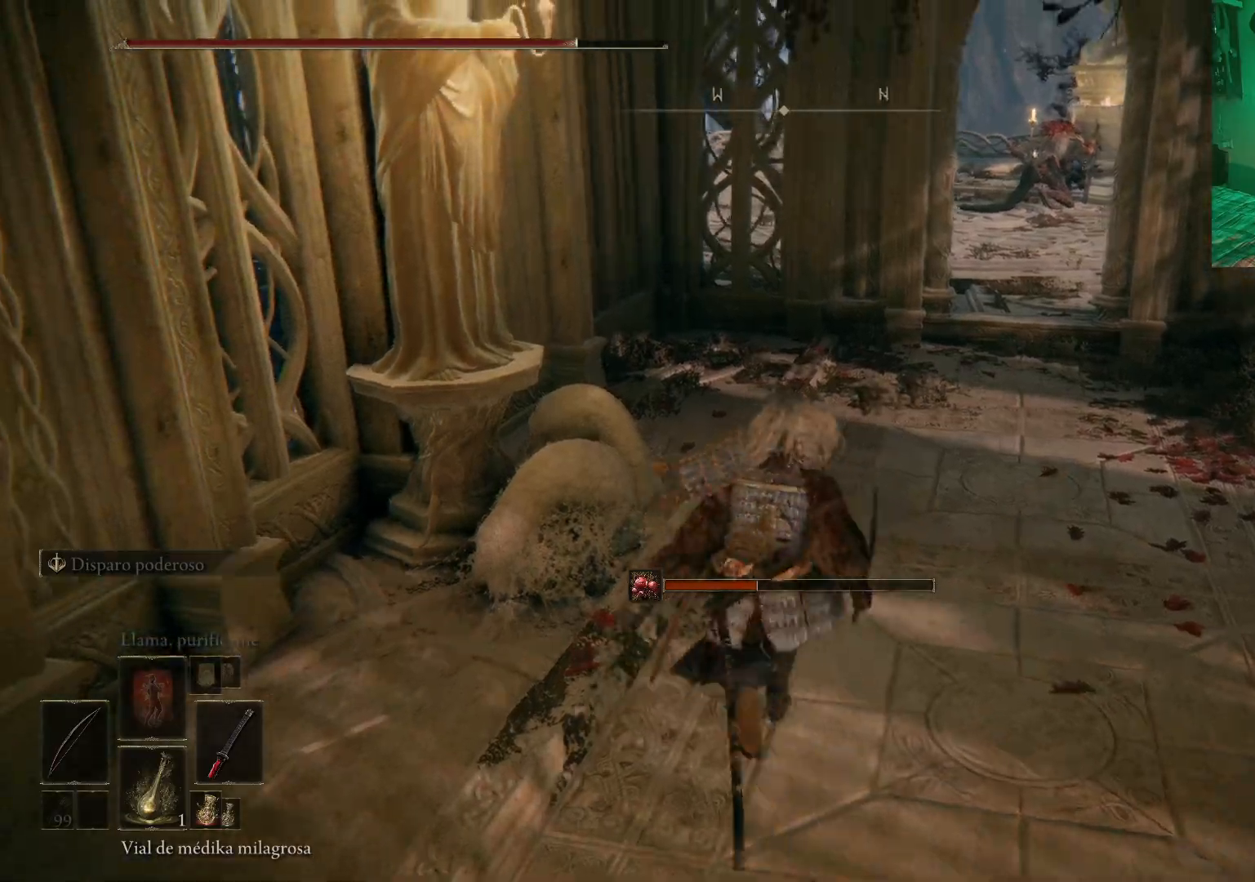
{"buttons": [], "left_stick": "up-left", "right_stick": "center", "events": [[200, "left_stick", "up-left"], [383, "right_stick", "center"]]}
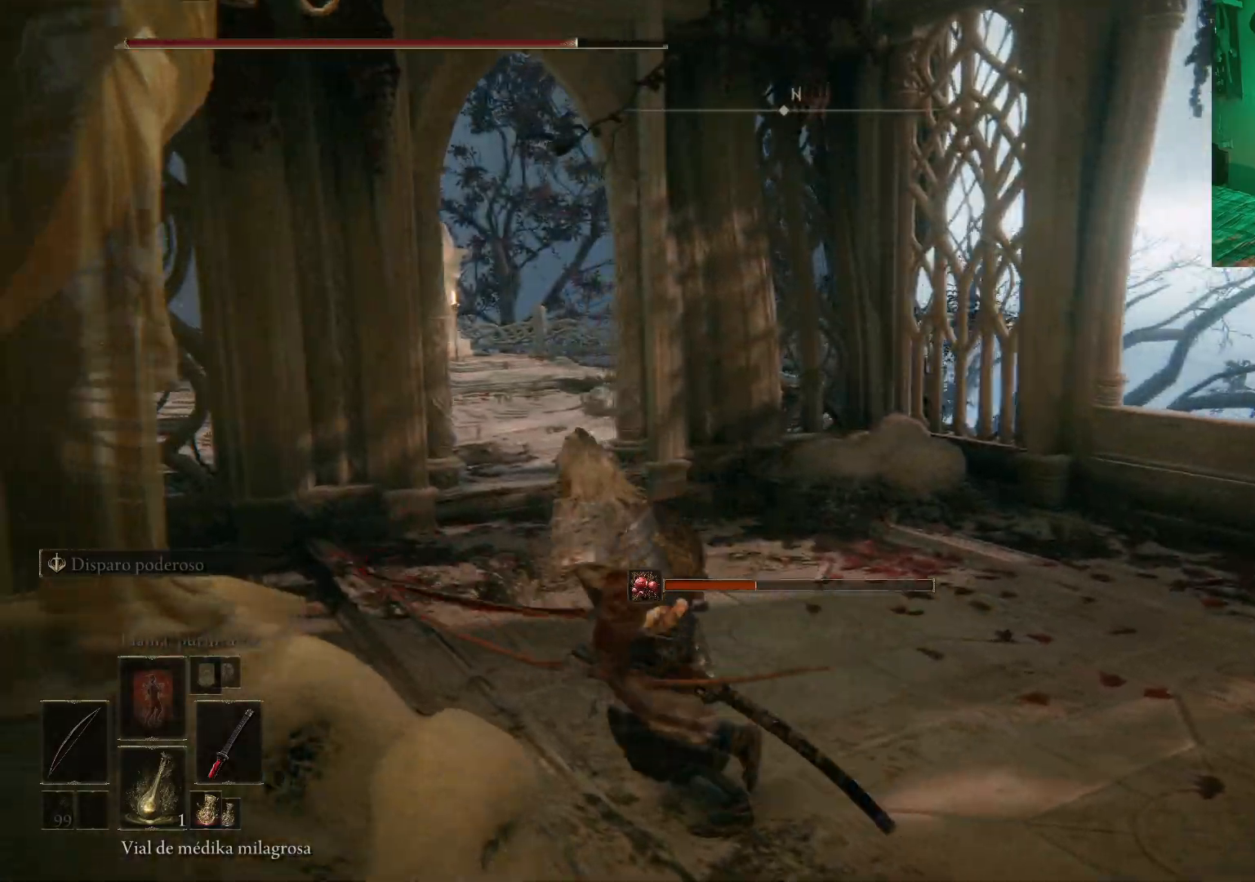
{"buttons": [], "left_stick": "up-left", "right_stick": "right", "events": [[433, "right_stick", "right"]]}
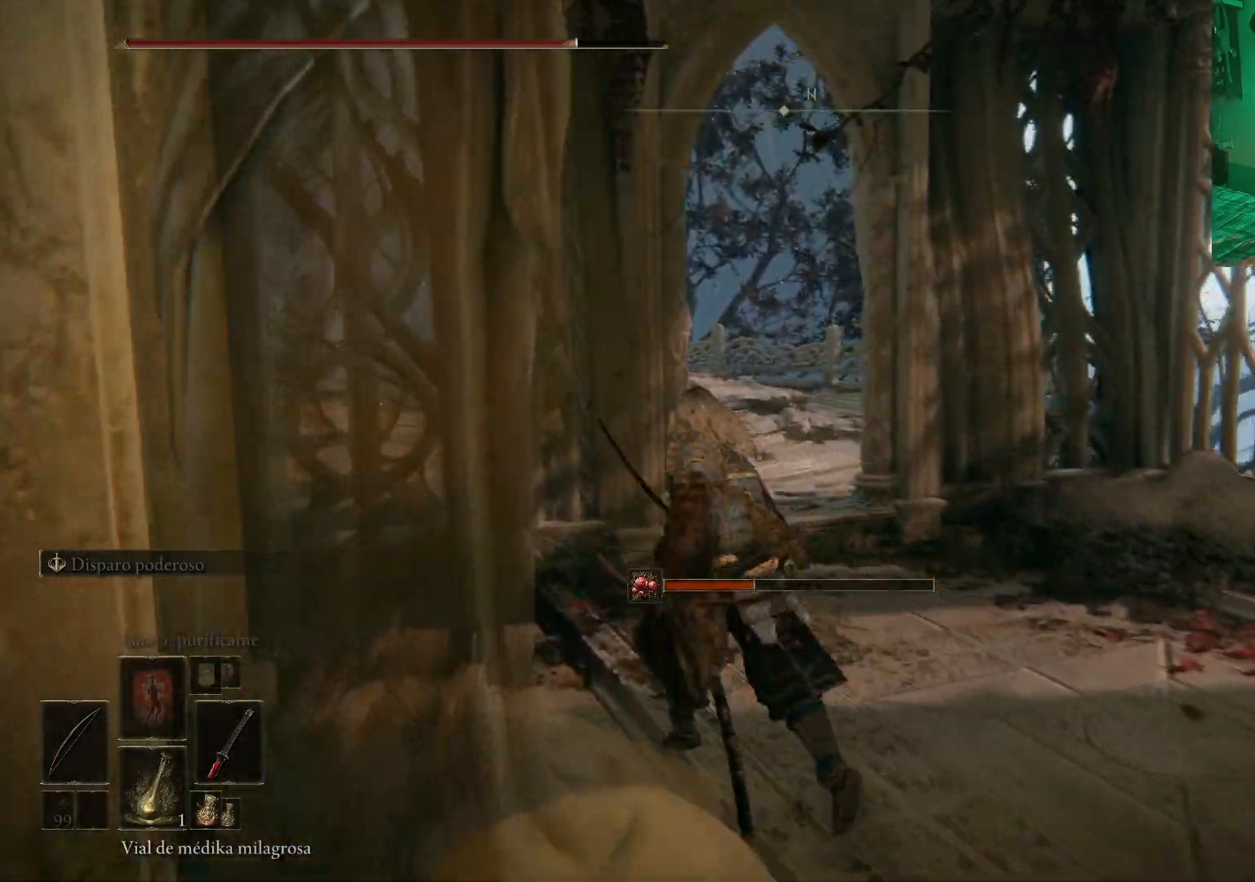
{"buttons": [], "left_stick": "up-left", "right_stick": "center", "events": [[83, "left_stick", "center"], [83, "right_stick", "down-right"], [317, "right_stick", "center"], [350, "left_stick", "up-left"], [400, "L2", "down"], [483, "L2", "up"]]}
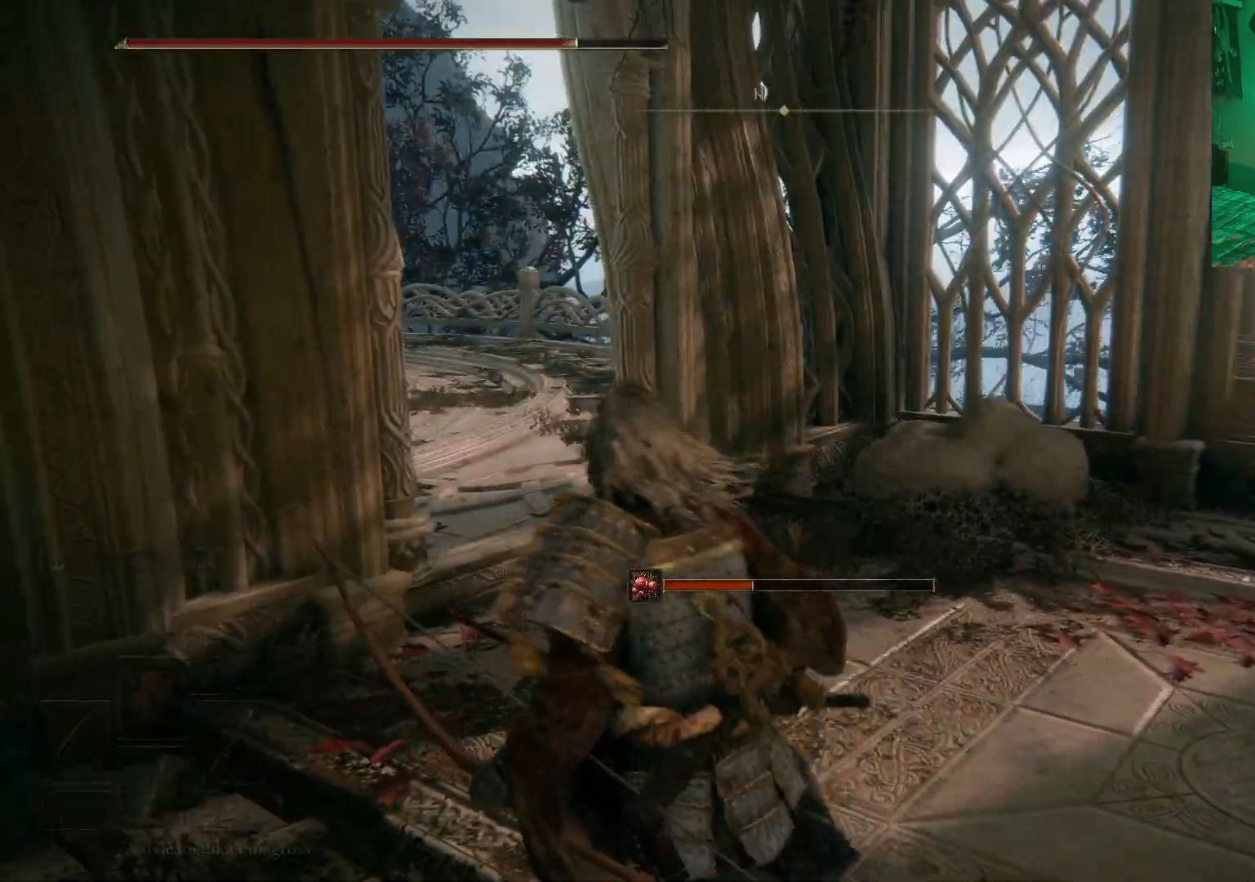
{"buttons": [], "left_stick": "up-left", "right_stick": "center", "events": [[17, "L2", "down"], [33, "L2", "up"], [117, "left_stick", "center"], [200, "right_stick", "right"], [333, "left_stick", "up-left"], [433, "right_stick", "center"]]}
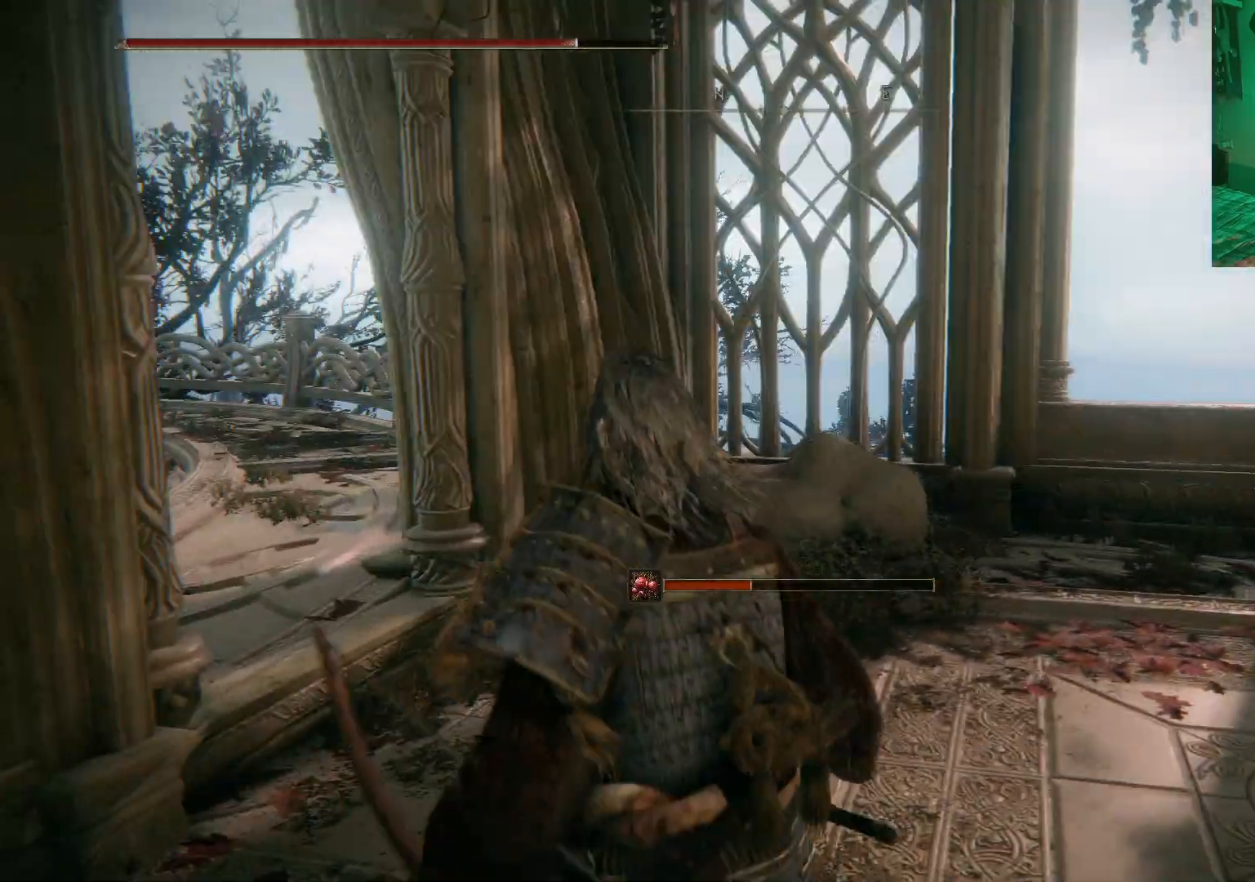
{"buttons": [], "left_stick": "center", "right_stick": "center", "events": [[17, "left_stick", "center"], [133, "left_stick", "up-left"], [500, "left_stick", "center"]]}
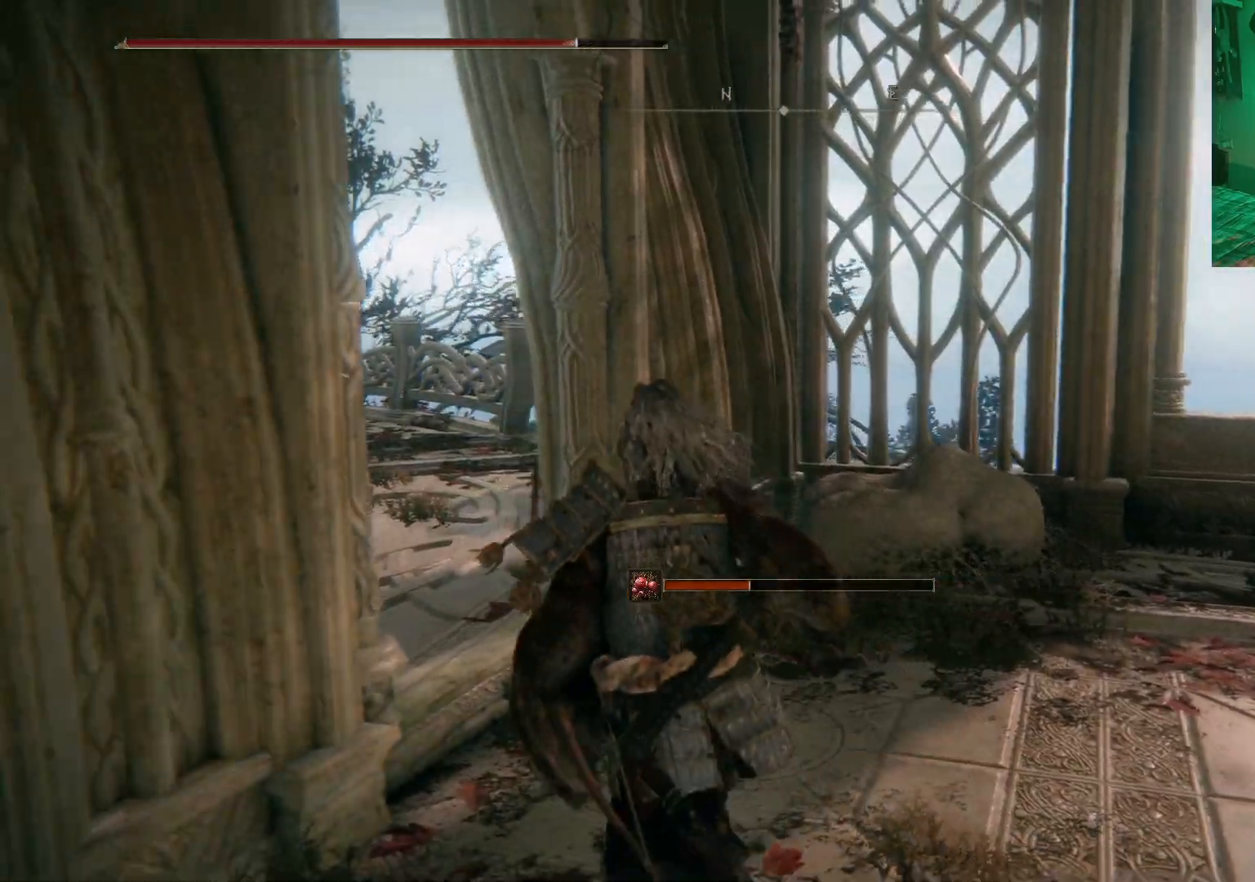
{"buttons": [], "left_stick": "up-left", "right_stick": "center", "events": [[200, "left_stick", "up-left"]]}
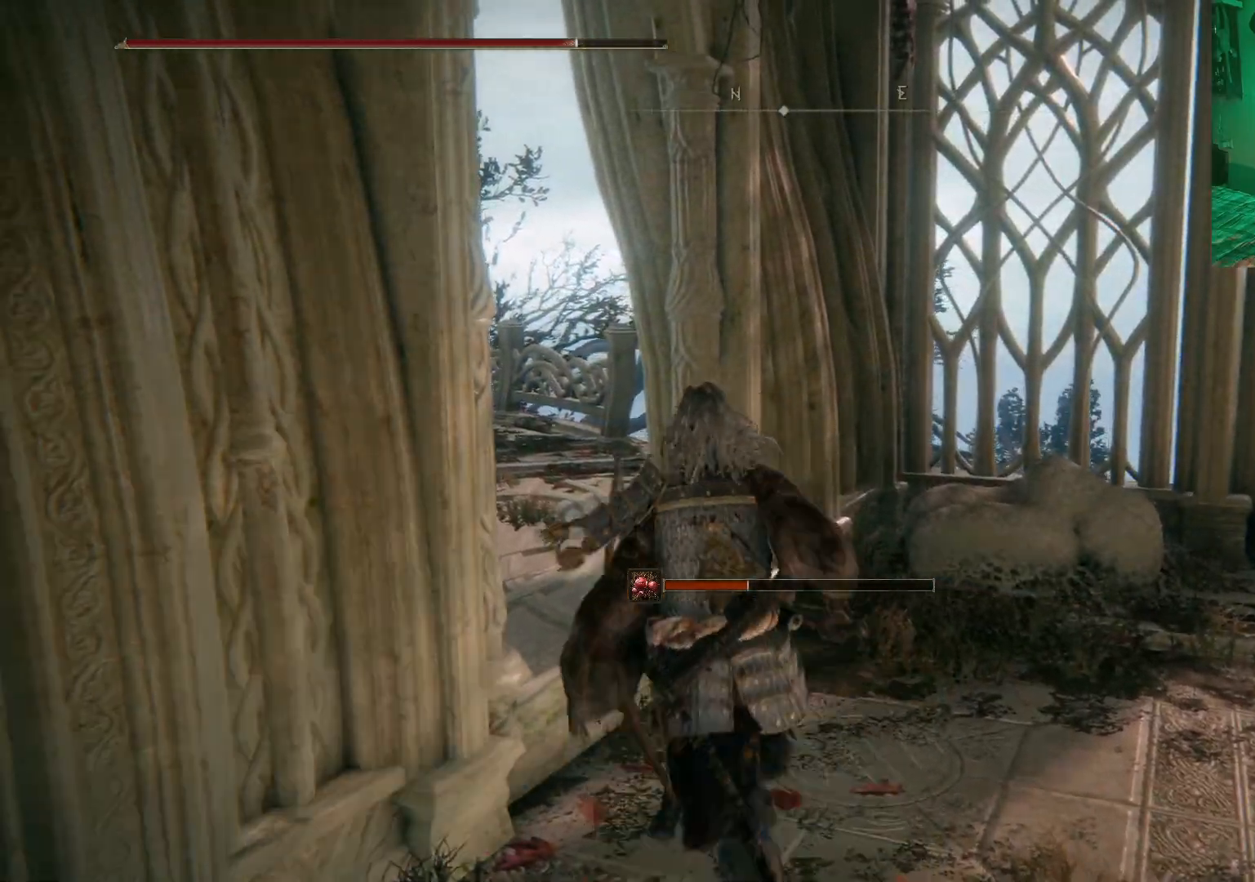
{"buttons": [], "left_stick": "center", "right_stick": "right", "events": [[167, "right_stick", "right"], [333, "left_stick", "center"]]}
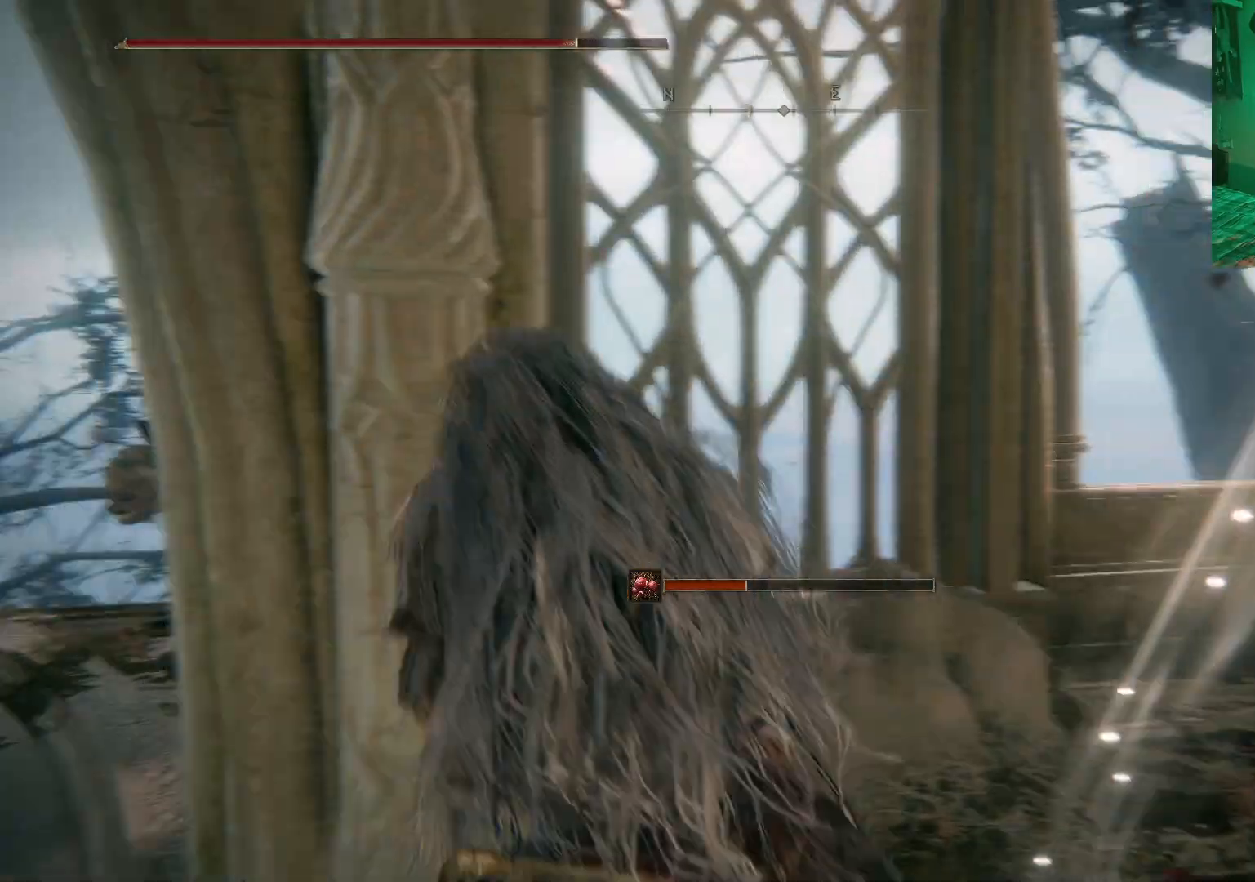
{"buttons": [], "left_stick": "up-right", "right_stick": "center", "events": [[17, "right_stick", "center"], [217, "left_stick", "right"], [383, "left_stick", "up-right"]]}
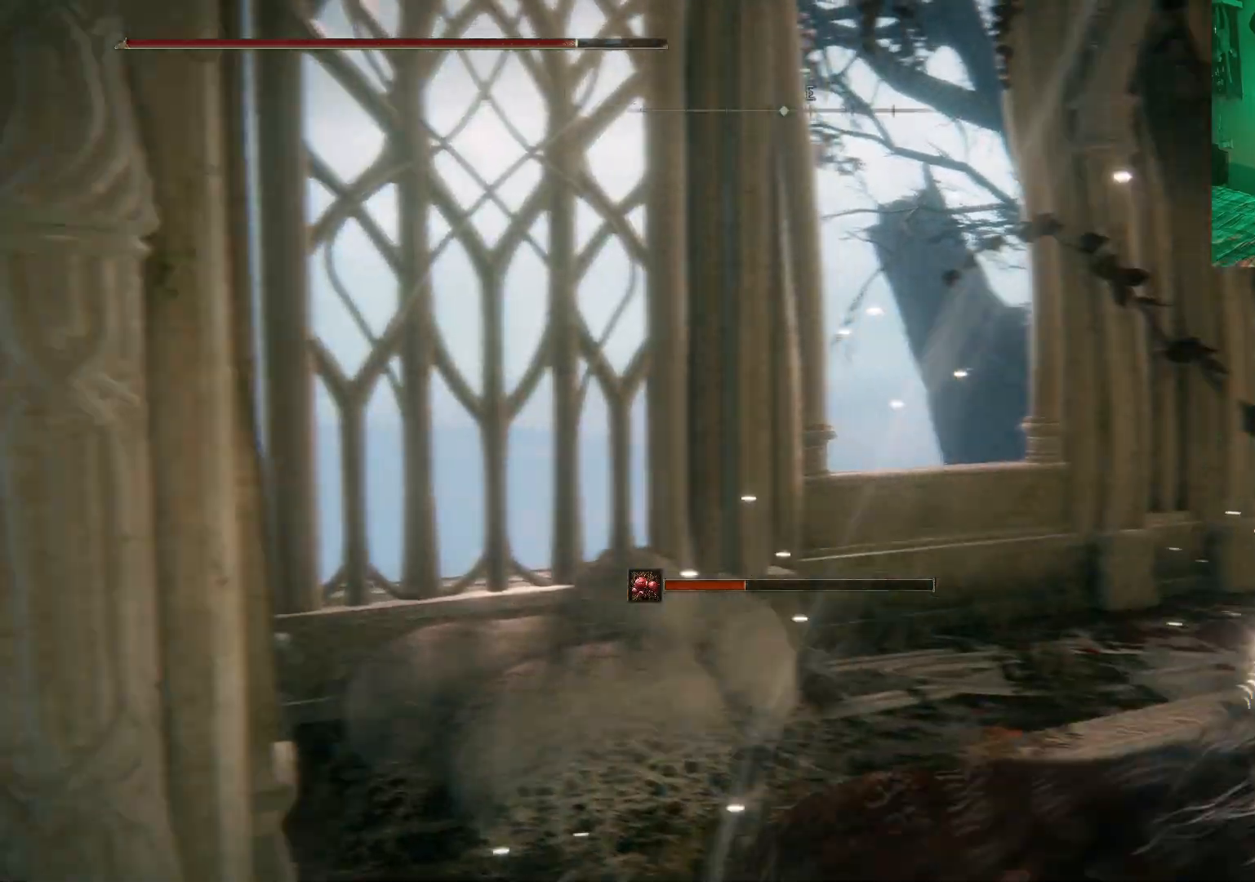
{"buttons": [], "left_stick": "up-right", "right_stick": "center", "events": [[100, "B", "down"], [200, "B", "up"], [267, "B", "down"], [383, "B", "up"]]}
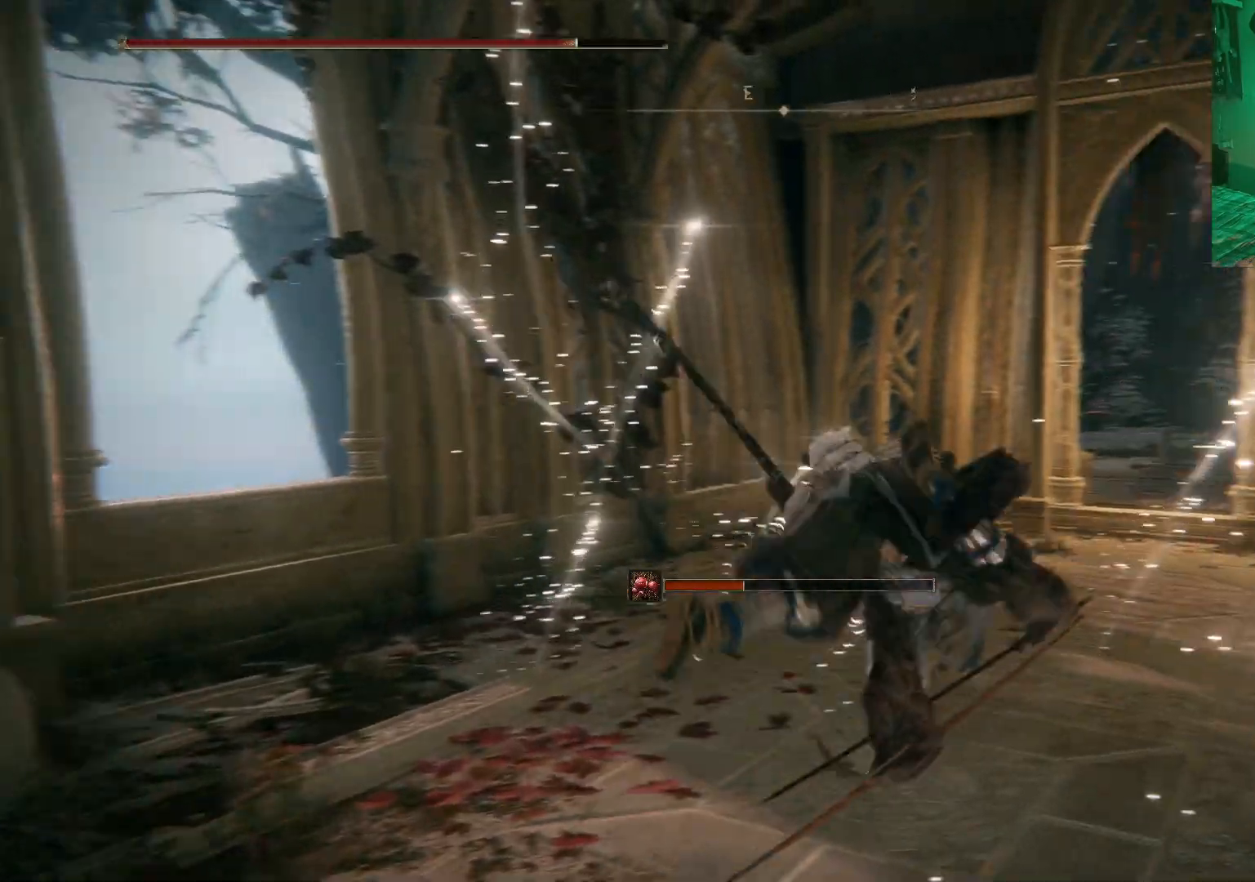
{"buttons": ["B"], "left_stick": "up", "right_stick": "center", "events": [[167, "left_stick", "up"], [283, "B", "down"], [417, "B", "up"], [483, "B", "down"]]}
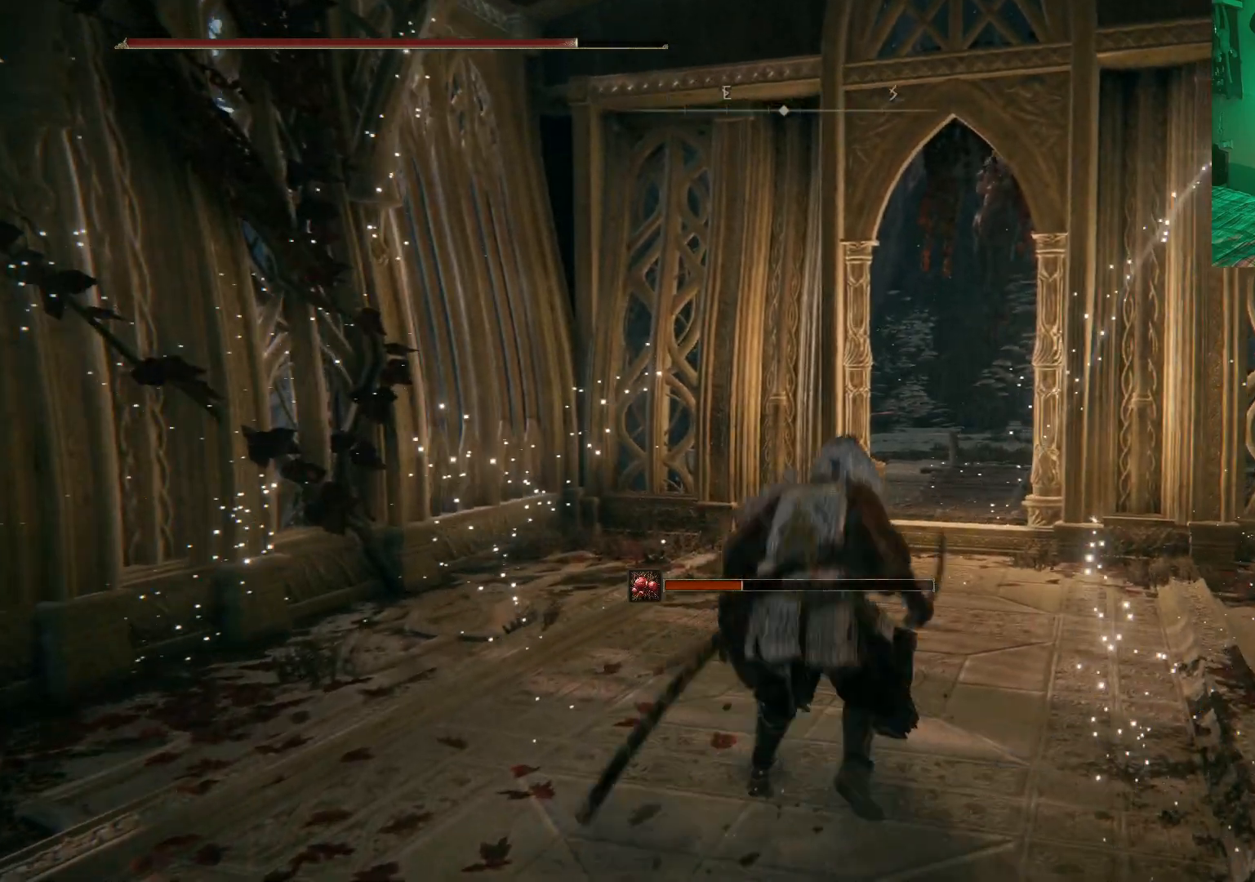
{"buttons": ["L2"], "left_stick": "up-right", "right_stick": "center", "events": [[67, "B", "up"], [350, "left_stick", "up-right"], [483, "L2", "down"]]}
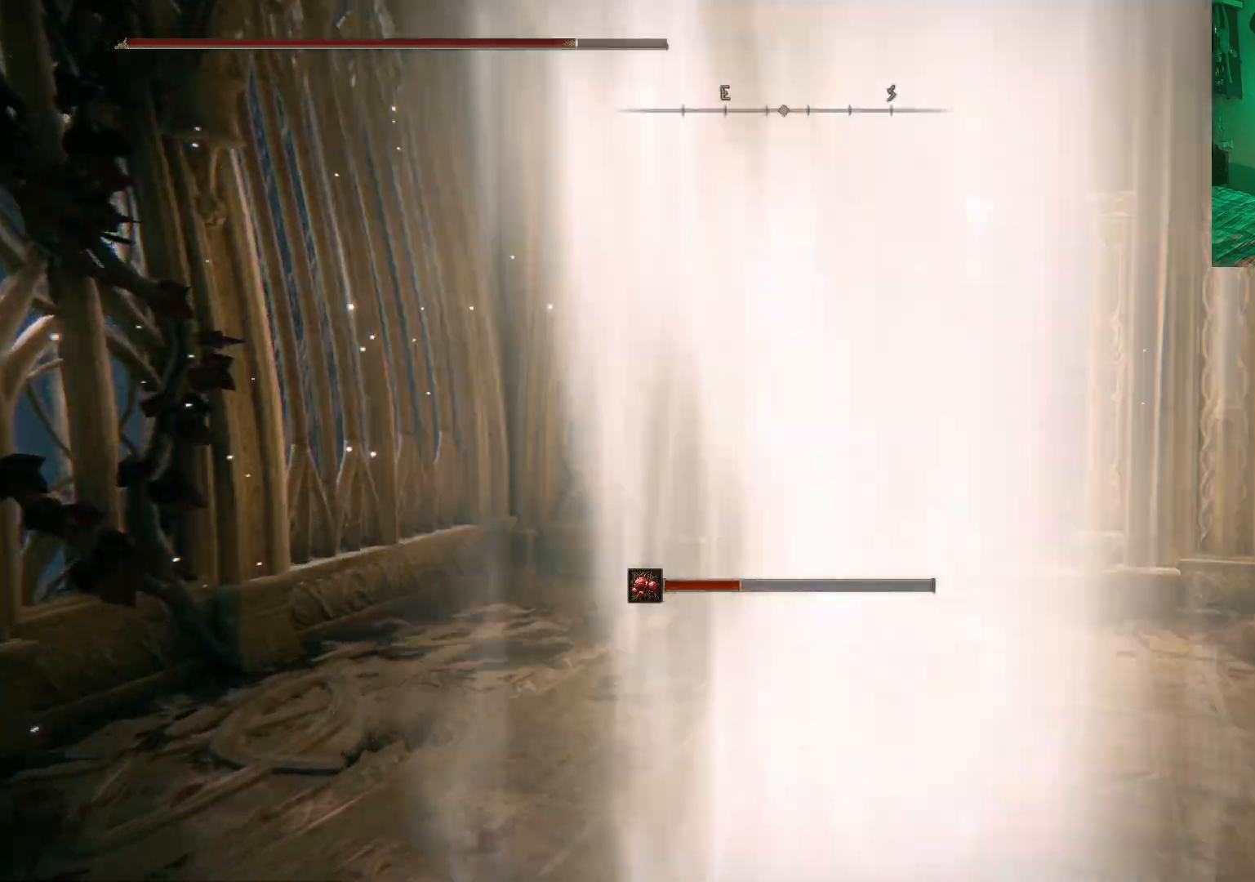
{"buttons": [], "left_stick": "up-right", "right_stick": "center"}
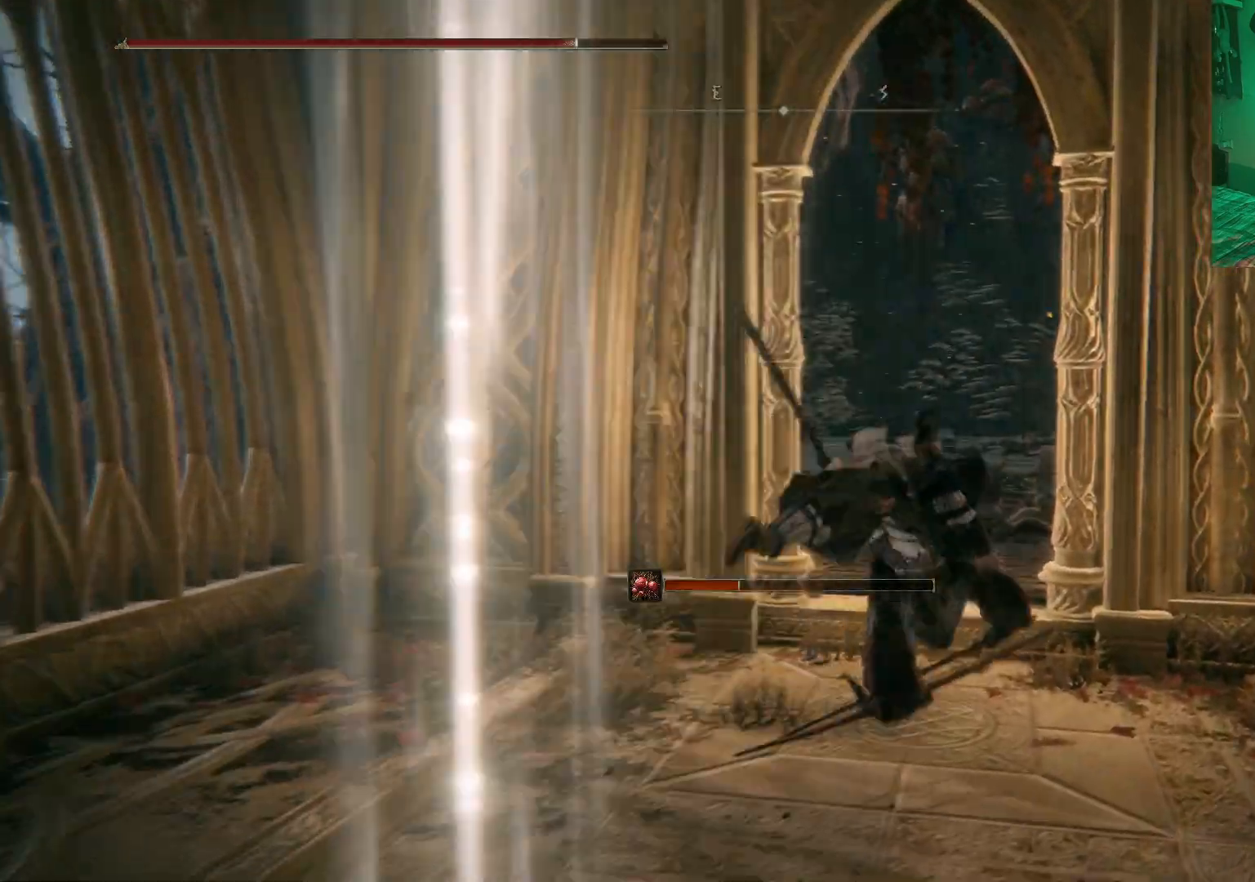
{"buttons": [], "left_stick": "up-left", "right_stick": "center", "events": [[67, "left_stick", "up-left"]]}
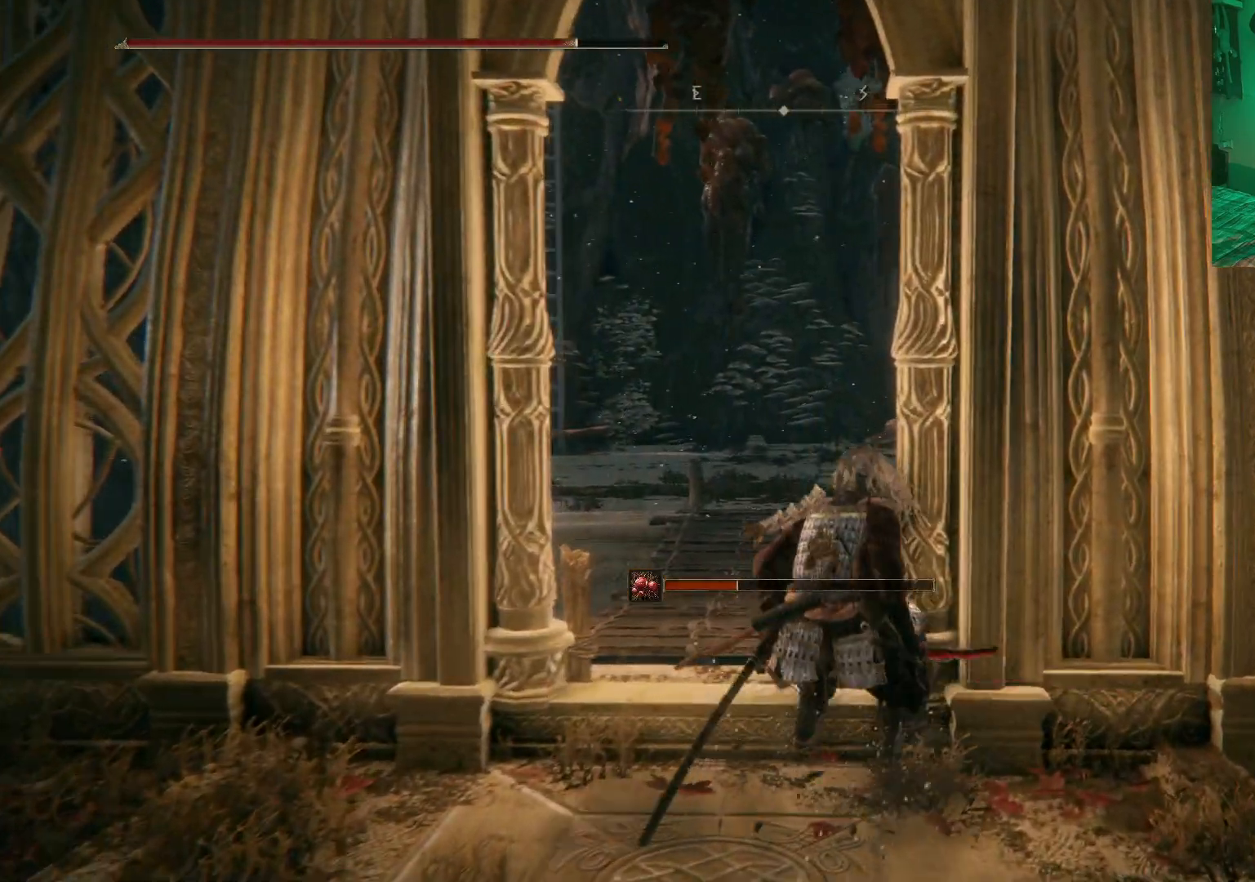
{"buttons": [], "left_stick": "up", "right_stick": "down", "events": [[317, "right_stick", "down"], [500, "left_stick", "up"]]}
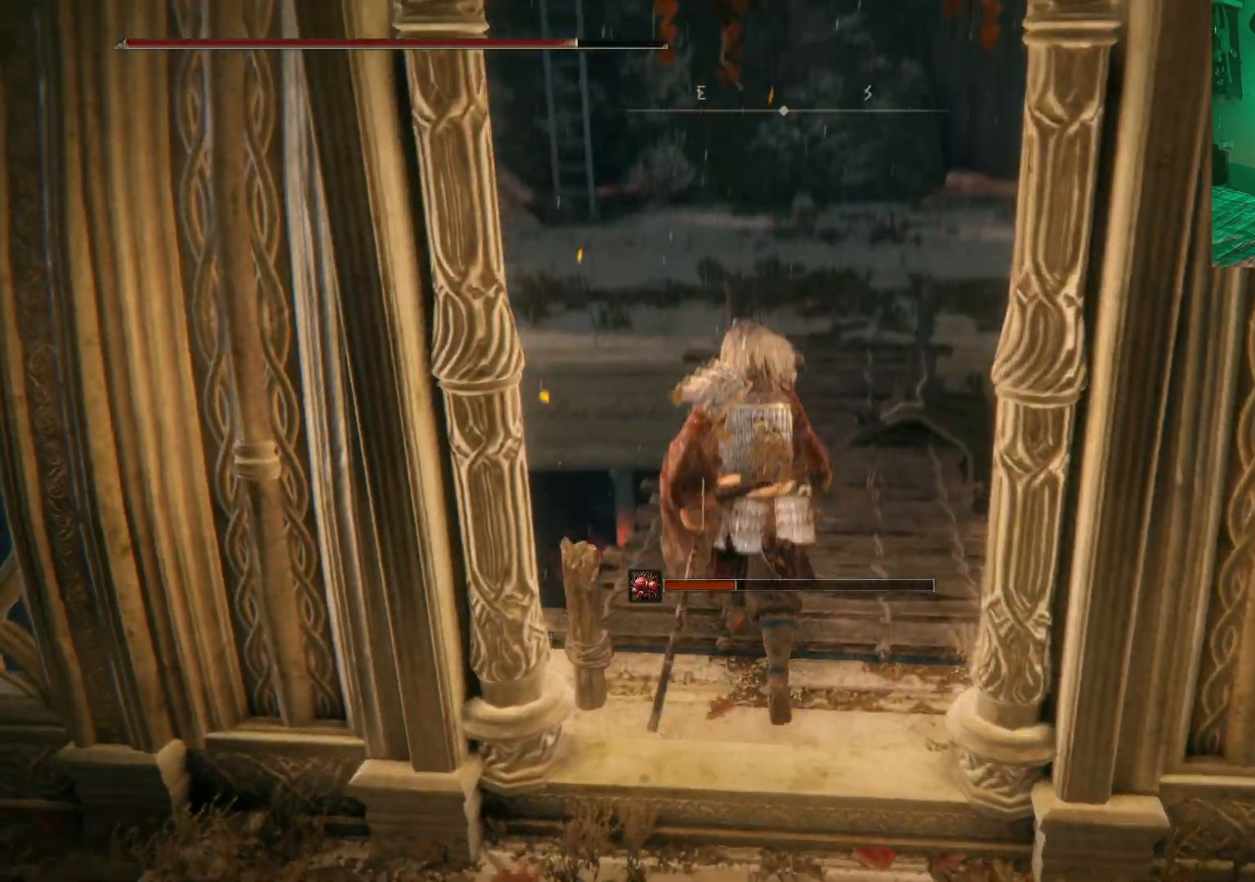
{"buttons": [], "left_stick": "up", "right_stick": "down-right", "events": [[33, "right_stick", "center"], [283, "right_stick", "down-right"]]}
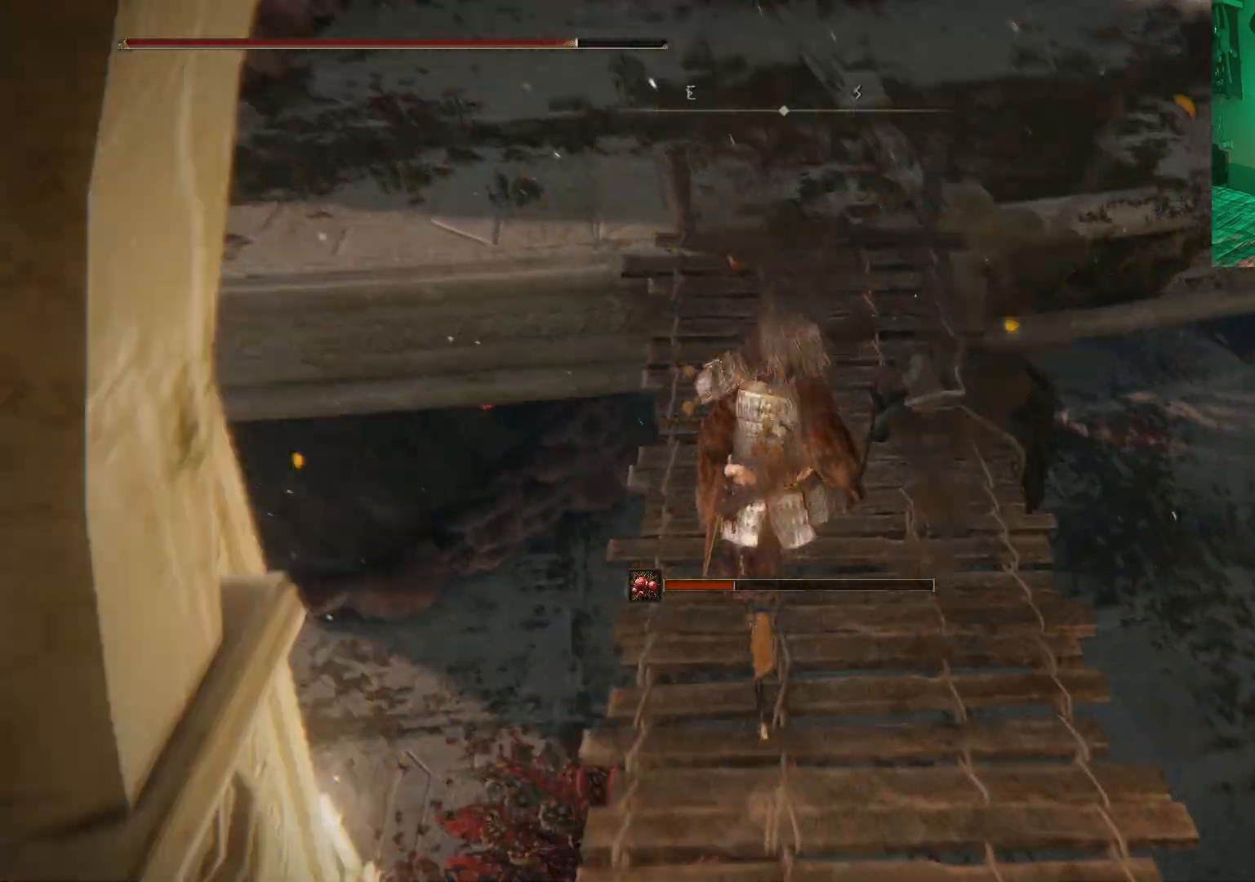
{"buttons": ["B"], "left_stick": "up", "right_stick": "center", "events": [[50, "right_stick", "center"], [483, "B", "down"]]}
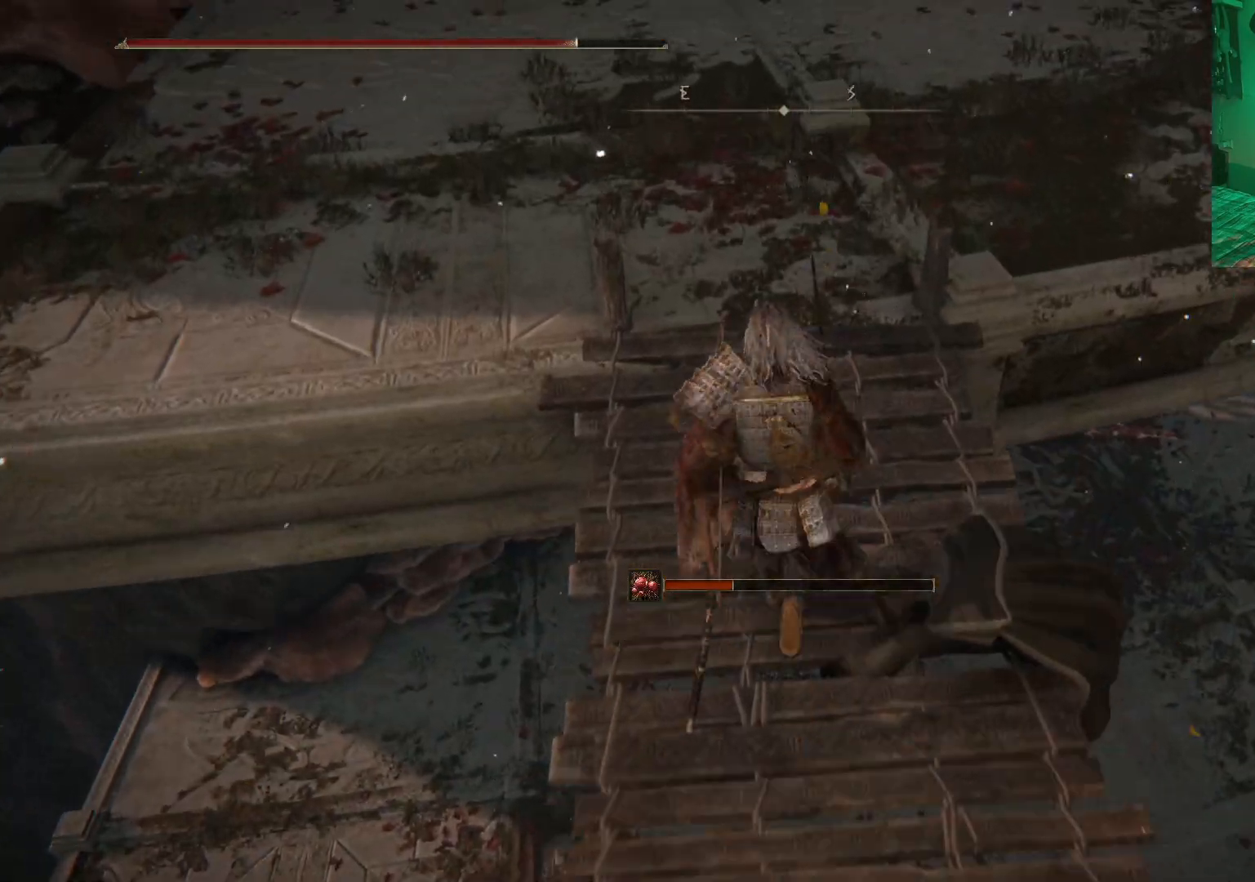
{"buttons": [], "left_stick": "center", "right_stick": "right", "events": [[50, "B", "up"], [133, "B", "down"], [233, "B", "up"], [383, "left_stick", "center"], [383, "right_stick", "right"]]}
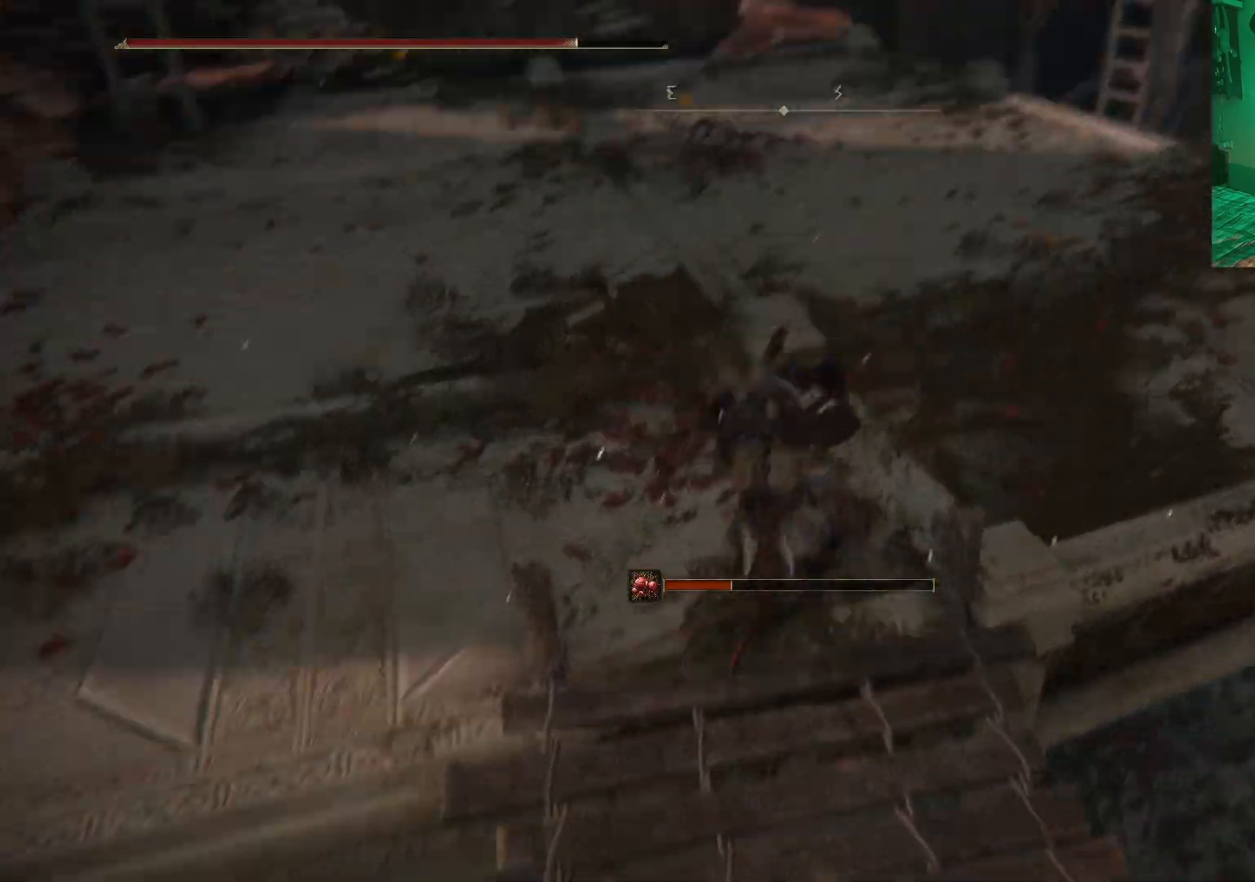
{"buttons": [], "left_stick": "left", "right_stick": "right", "events": [[400, "left_stick", "left"]]}
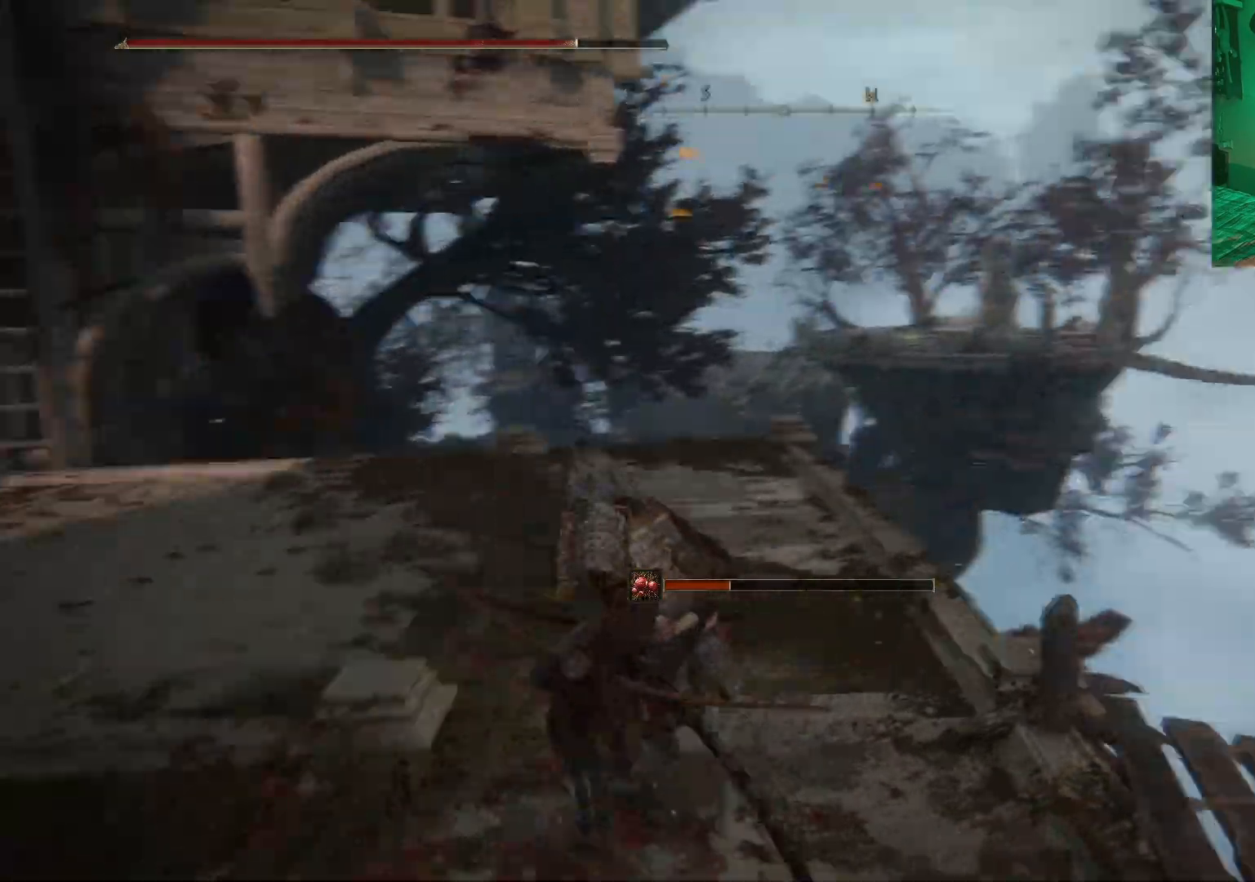
{"buttons": ["L2"], "left_stick": "center", "right_stick": "center", "events": [[17, "left_stick", "down-left"], [217, "L2", "down"], [267, "L2", "up"], [317, "left_stick", "center"], [350, "L2", "down"], [383, "right_stick", "center"]]}
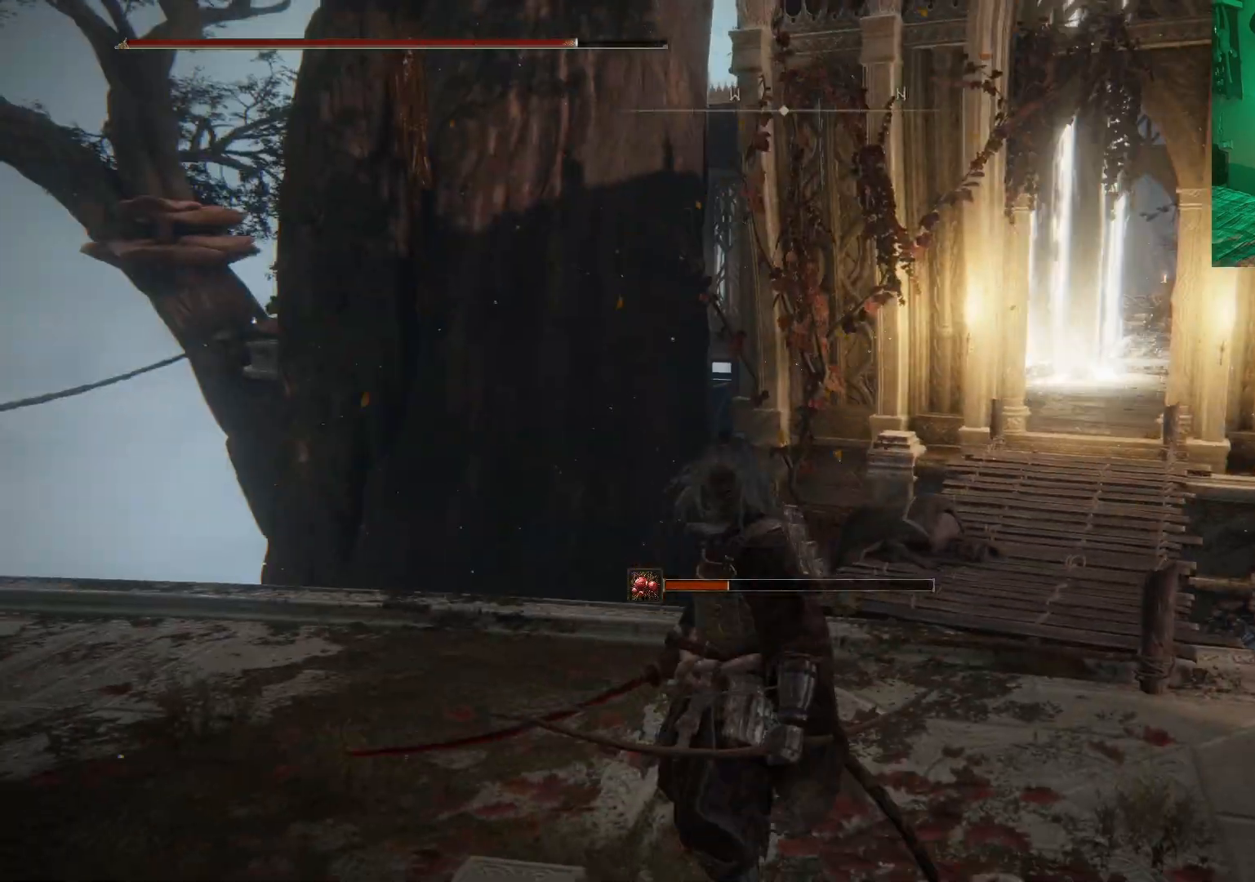
{"buttons": [], "left_stick": "down", "right_stick": "center", "events": [[483, "L2", "up"], [500, "left_stick", "down"]]}
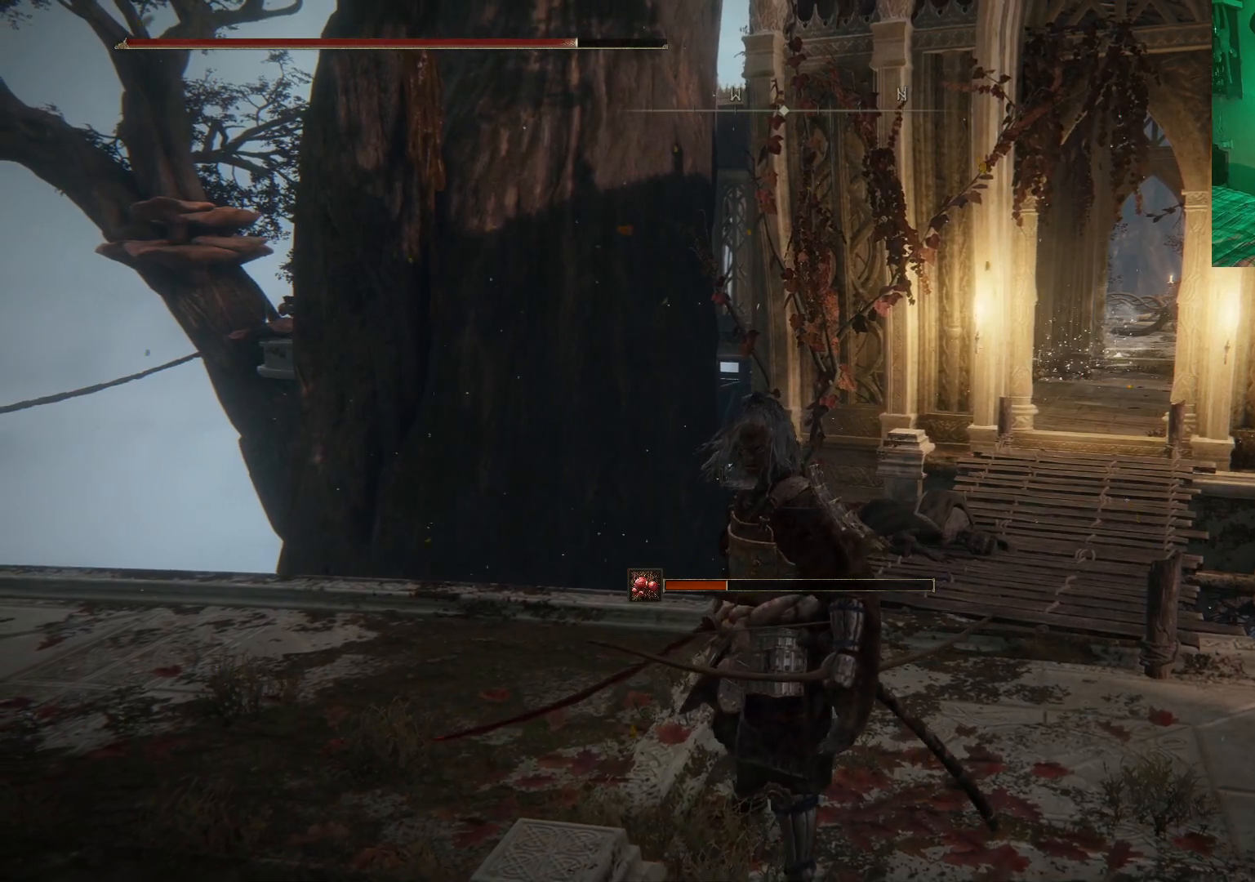
{"buttons": [], "left_stick": "up-left", "right_stick": "center", "events": [[50, "left_stick", "down-left"], [117, "right_stick", "down"], [167, "right_stick", "down-right"], [250, "left_stick", "up-left"], [483, "right_stick", "center"]]}
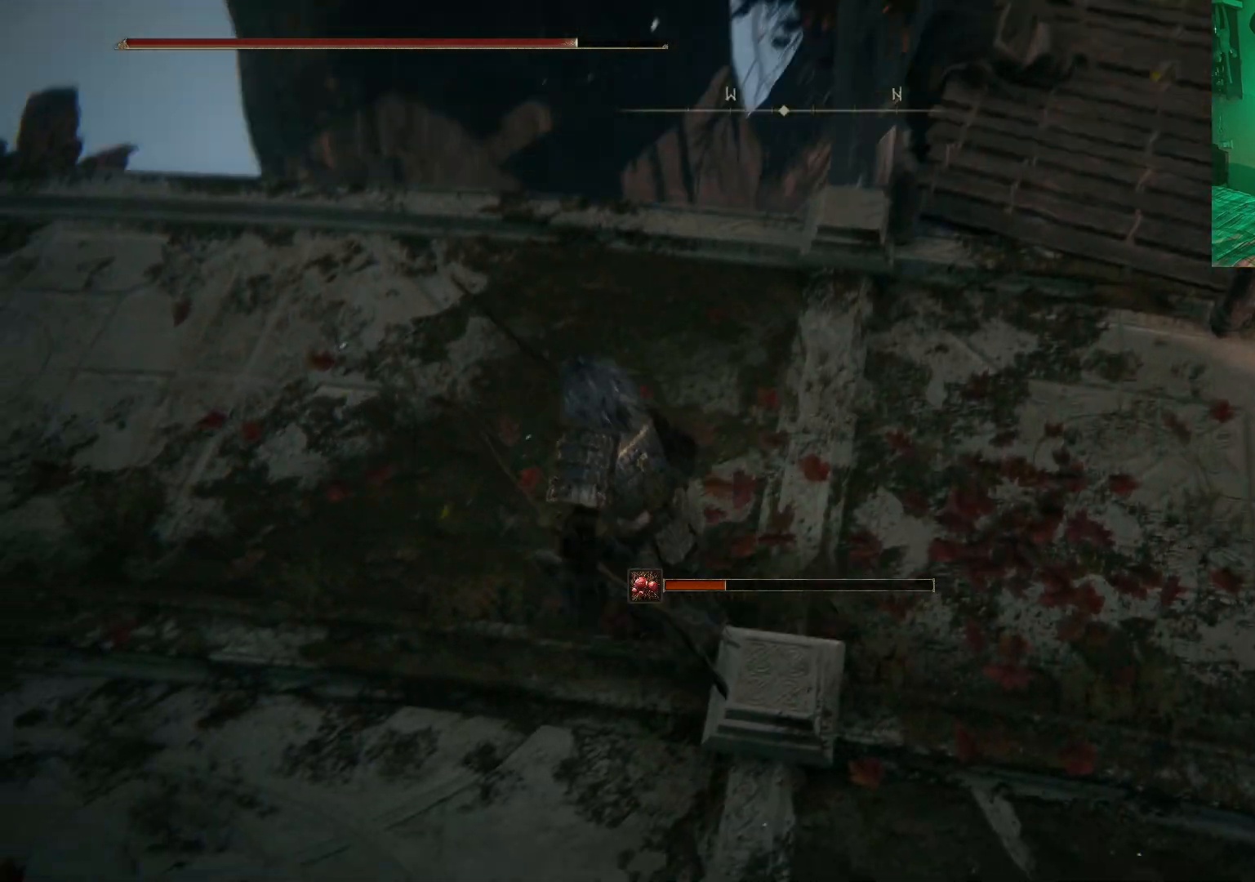
{"buttons": [], "left_stick": "center", "right_stick": "down-right", "events": [[200, "left_stick", "up"], [383, "left_stick", "center"], [433, "right_stick", "down-right"]]}
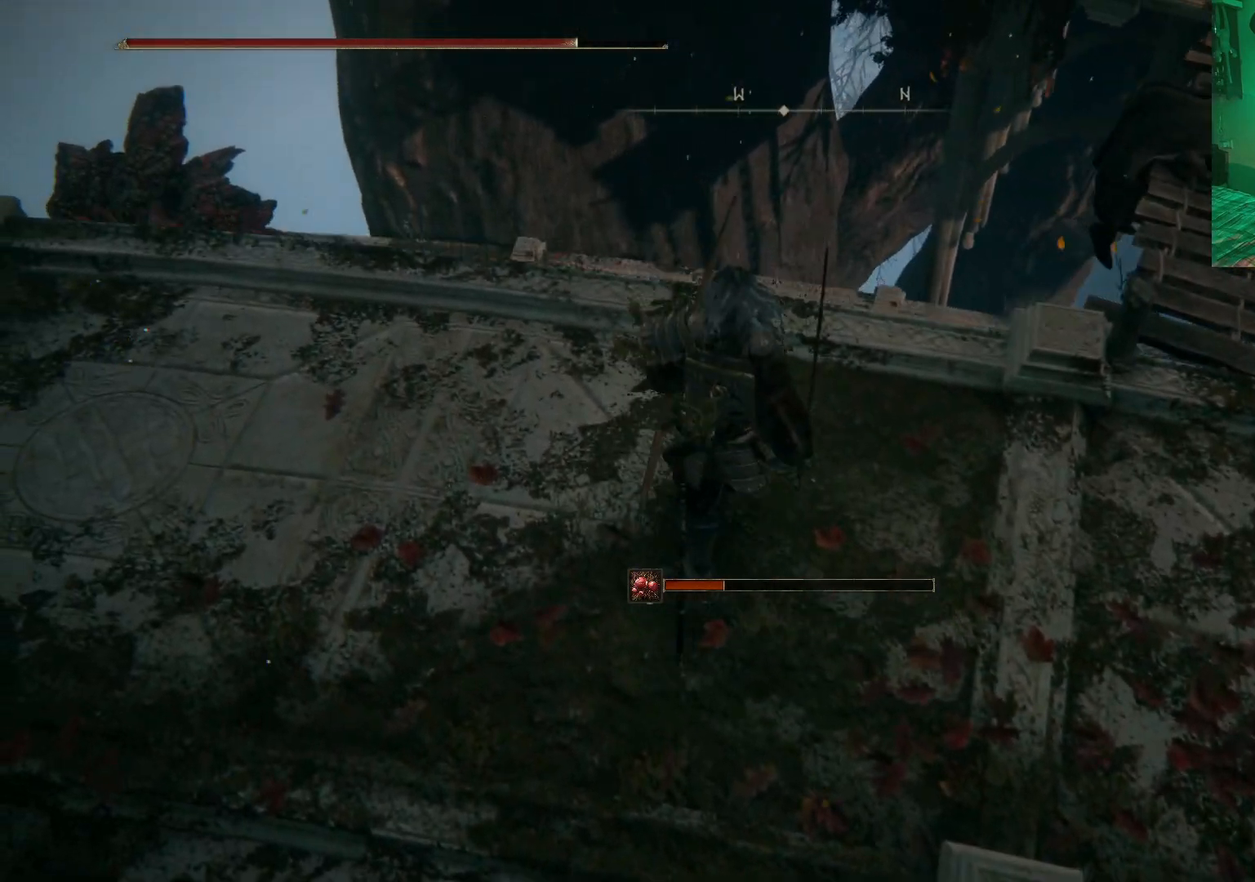
{"buttons": [], "left_stick": "center", "right_stick": "center", "events": [[167, "left_stick", "up"], [300, "right_stick", "center"], [367, "left_stick", "center"]]}
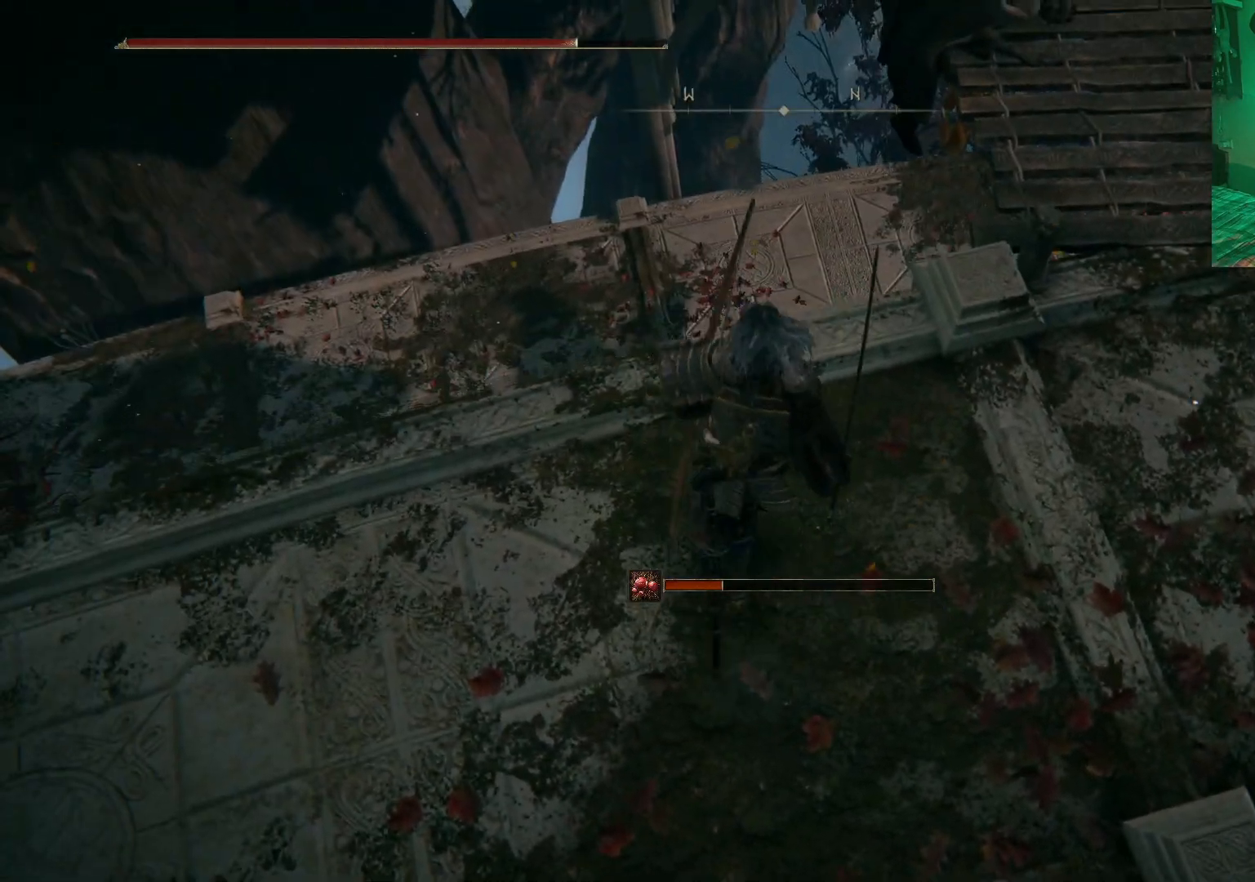
{"buttons": [], "left_stick": "center", "right_stick": "center", "events": [[133, "right_stick", "down"], [350, "left_stick", "up"], [467, "right_stick", "center"], [500, "left_stick", "center"]]}
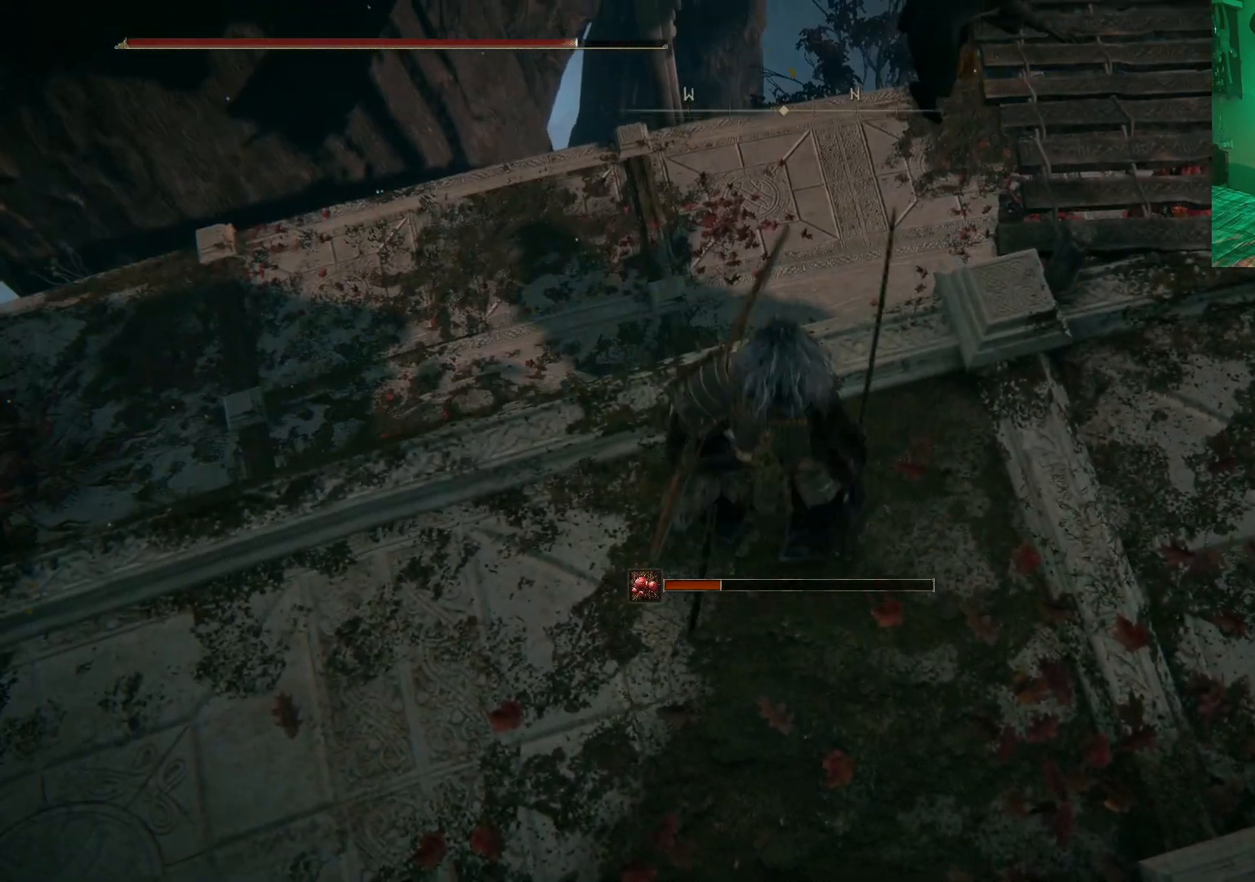
{"buttons": [], "left_stick": "center", "right_stick": "down-left", "events": [[217, "right_stick", "down-left"]]}
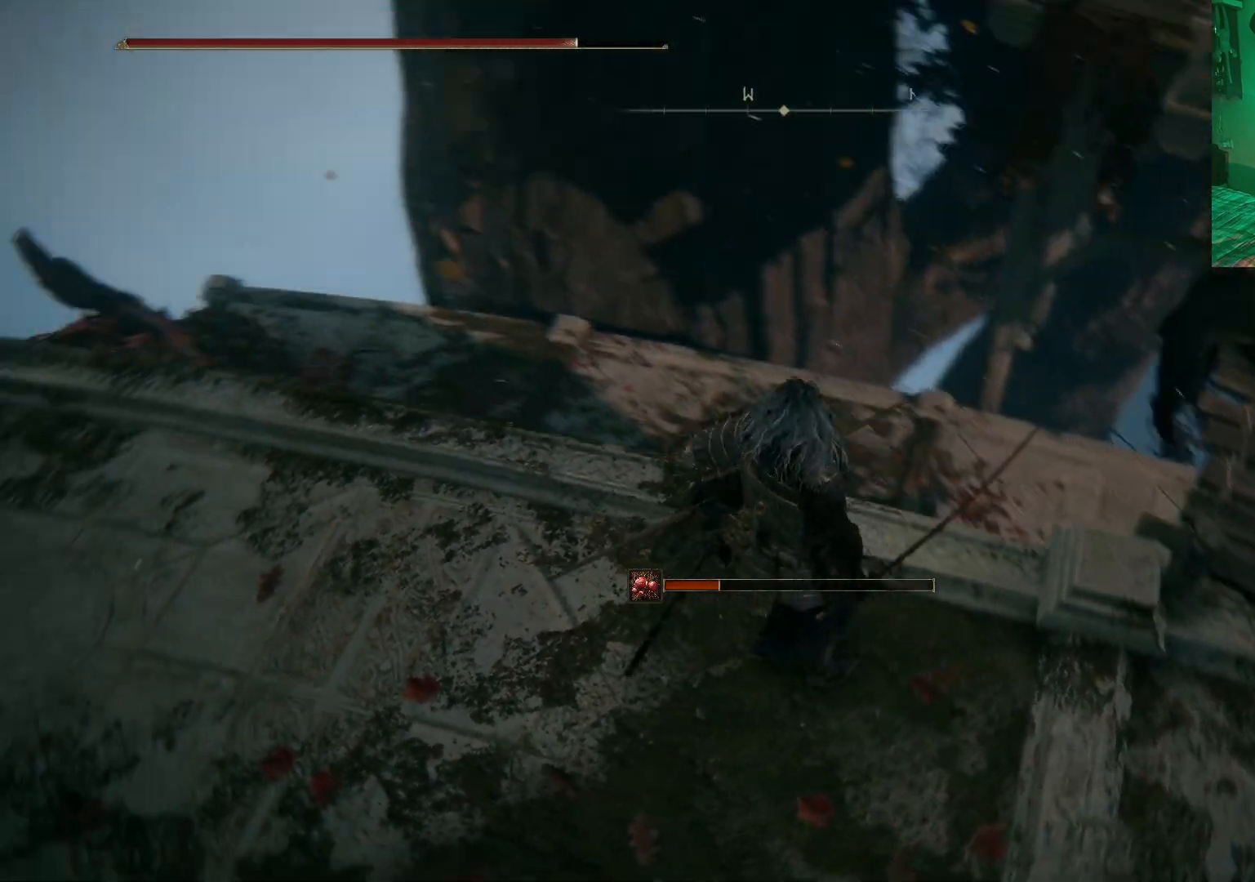
{"buttons": [], "left_stick": "center", "right_stick": "left", "events": [[217, "right_stick", "center"], [450, "right_stick", "left"]]}
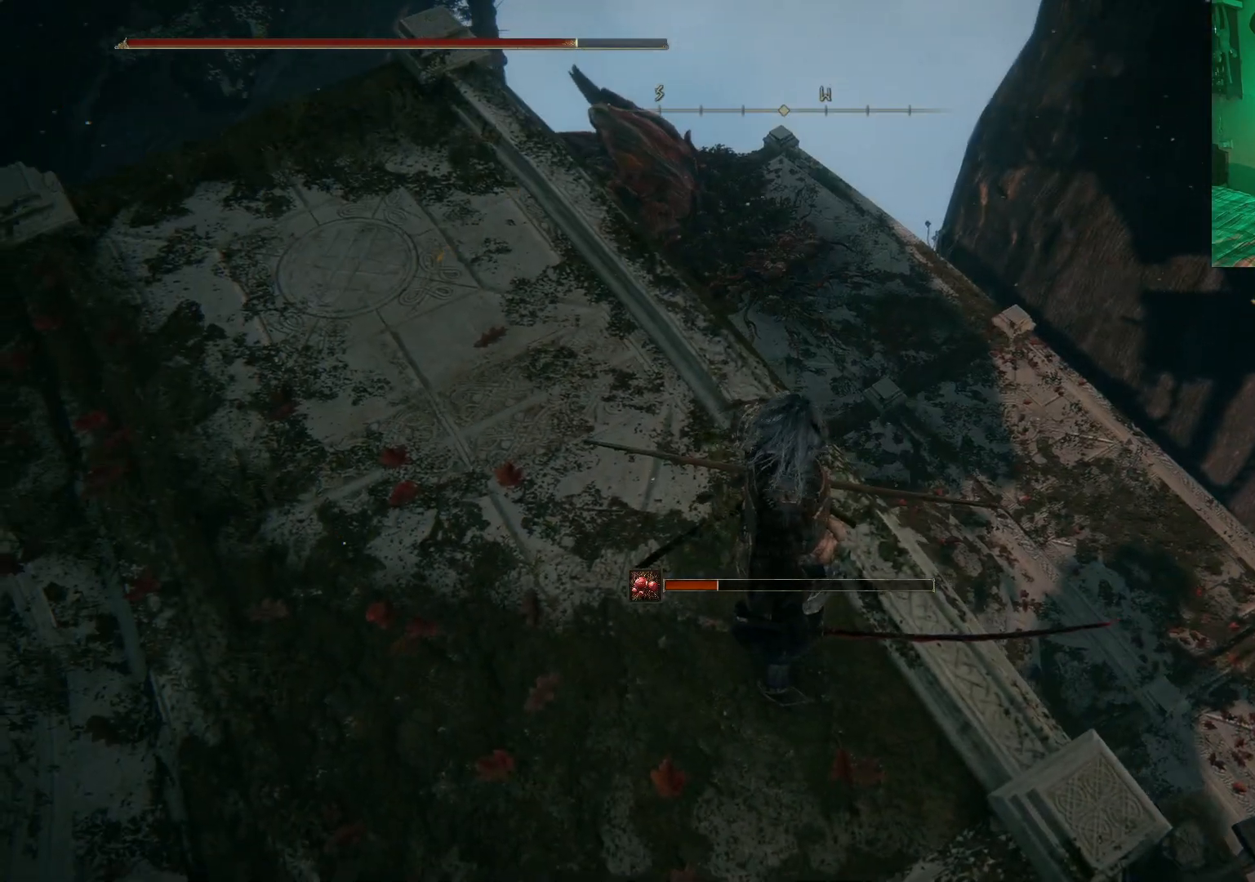
{"buttons": [], "left_stick": "center", "right_stick": "center", "events": [[200, "right_stick", "center"]]}